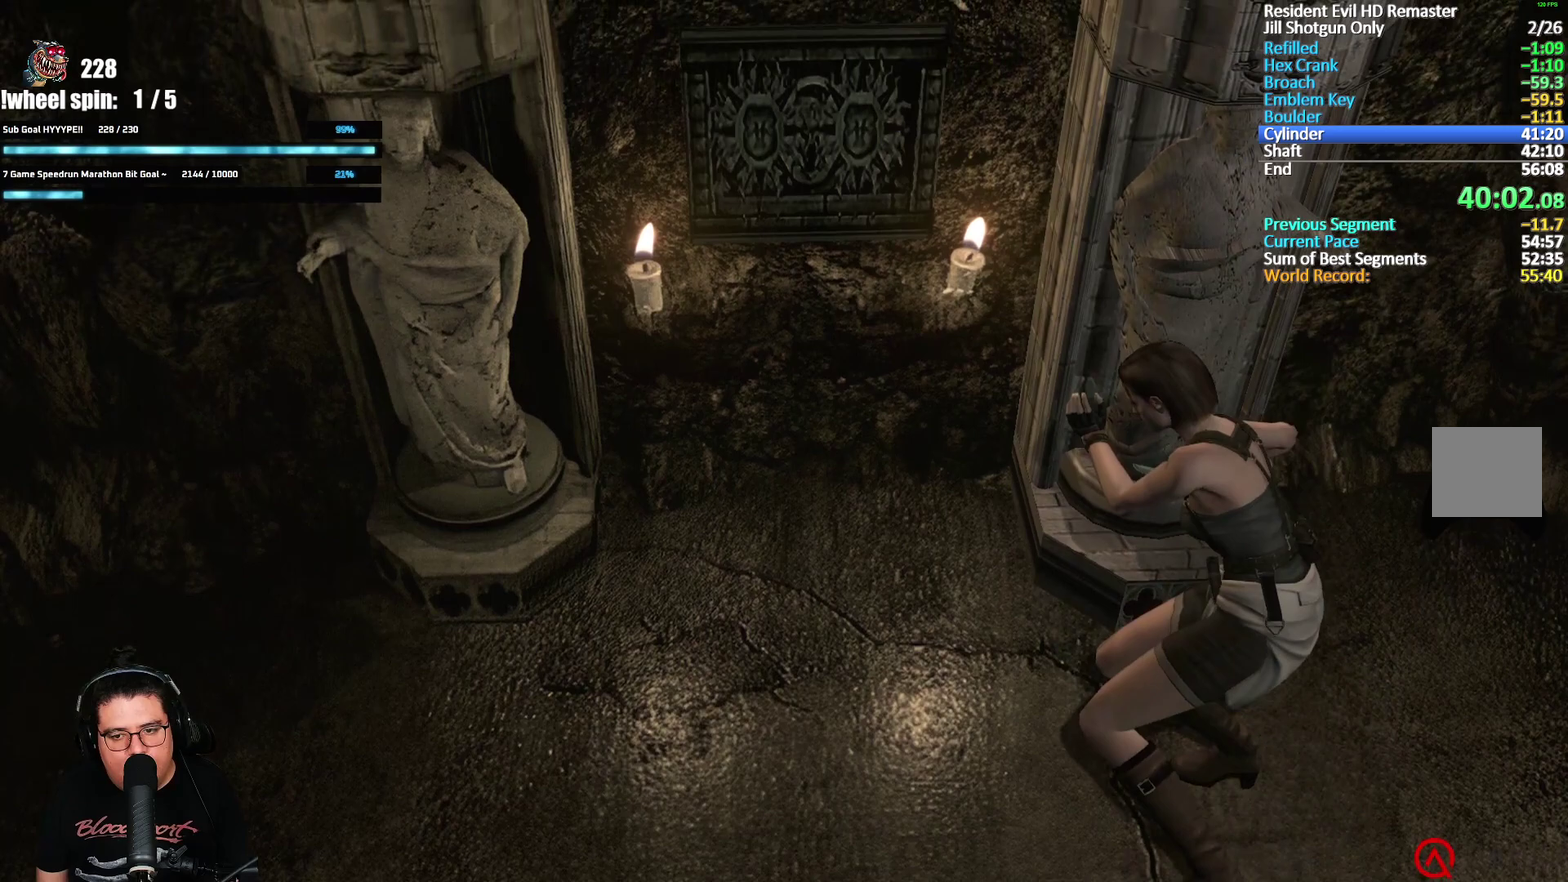
Gameplay with a controller (Xbox layout); each line is a JSON object with the inputs held at the frame after it. "events" lists button and stick changes between this image and that frame as [ms after this image, input, new state], when the widget could be followed in between.
{"buttons": [], "left_stick": "down", "right_stick": "center", "events": []}
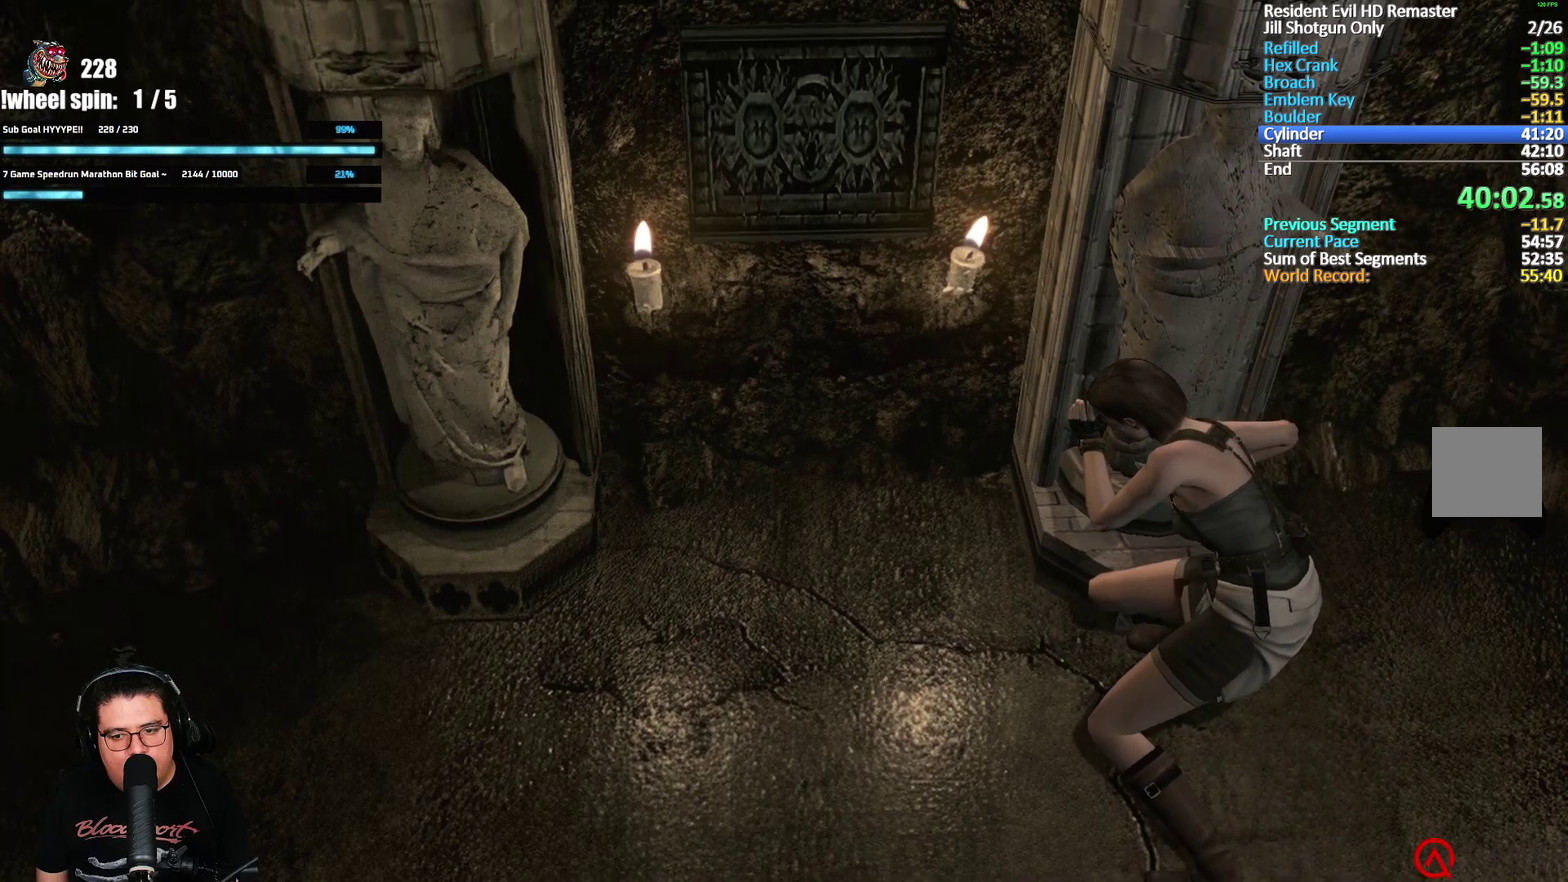
{"buttons": [], "left_stick": "down", "right_stick": "center", "events": []}
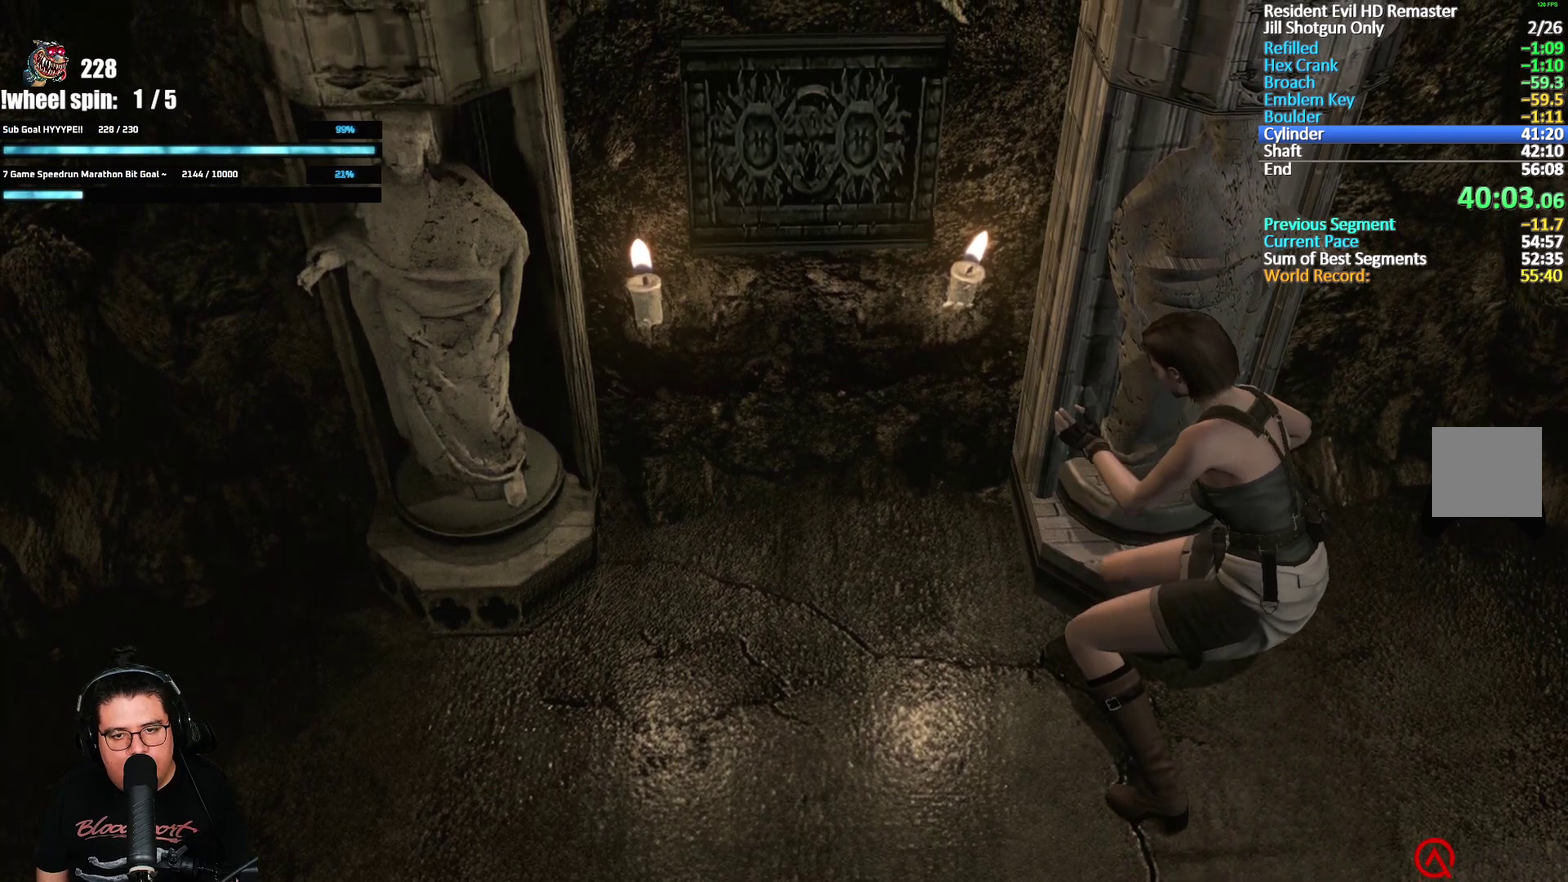
{"buttons": [], "left_stick": "left", "right_stick": "center", "events": [[117, "left_stick", "center"], [400, "left_stick", "left"]]}
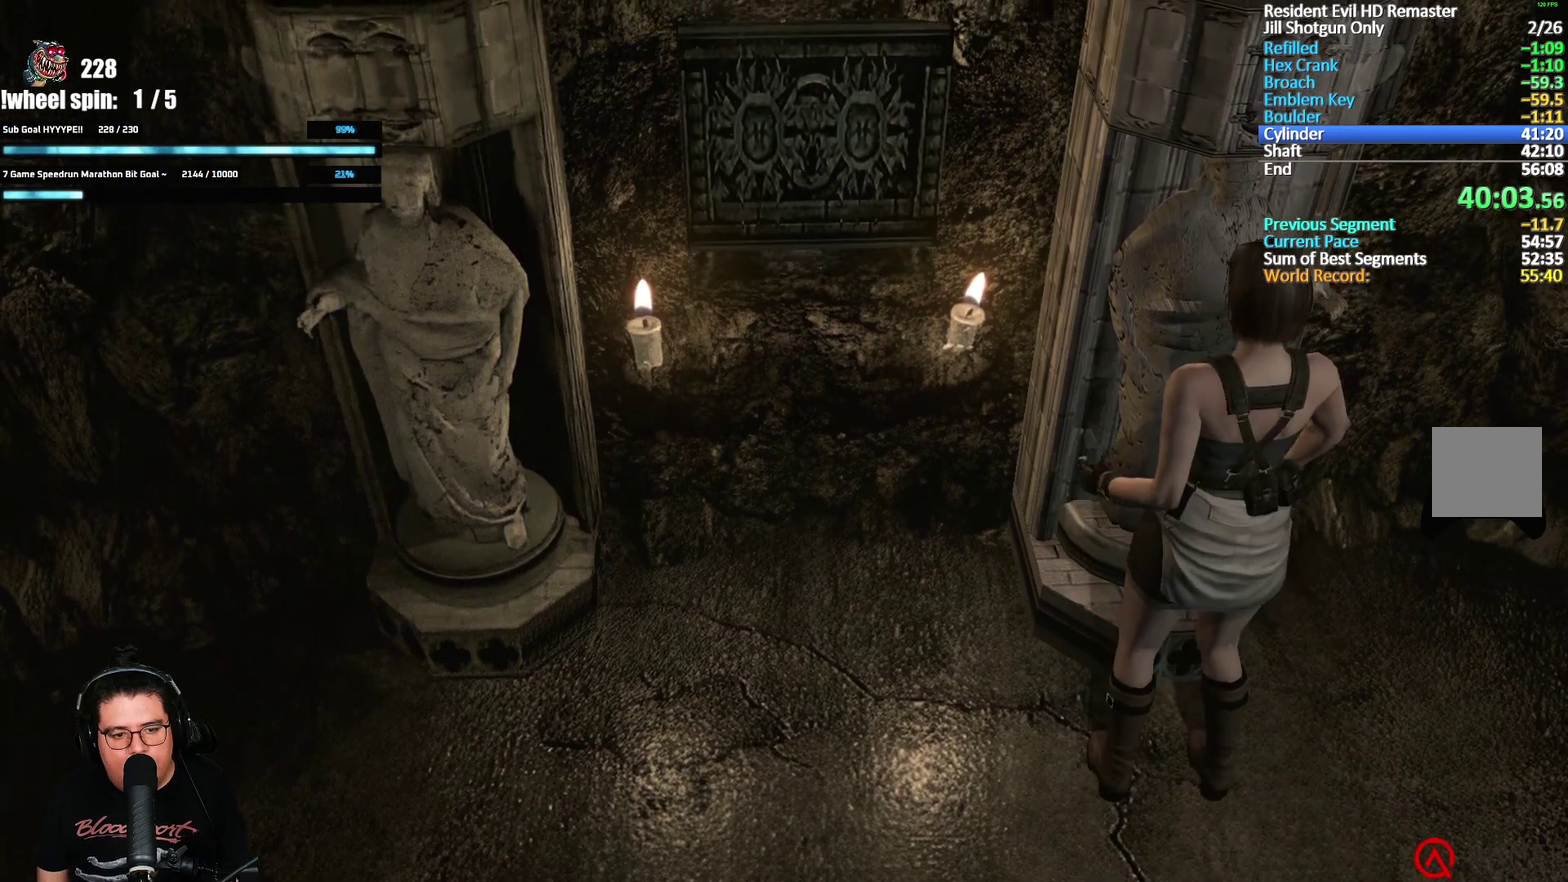
{"buttons": [], "left_stick": "left", "right_stick": "center", "events": []}
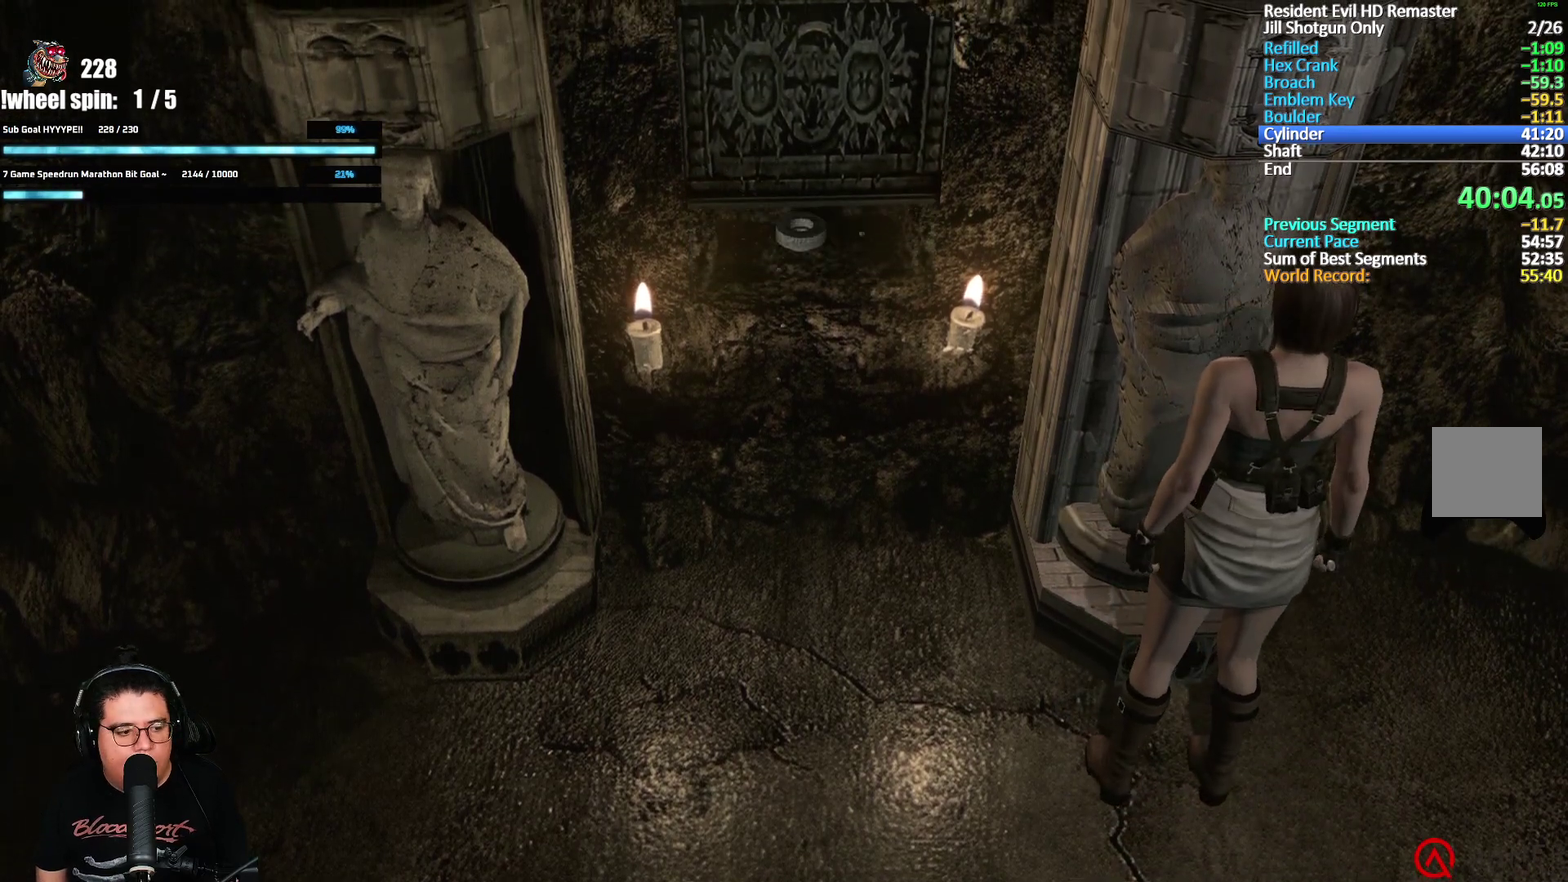
{"buttons": [], "left_stick": "left", "right_stick": "center", "events": []}
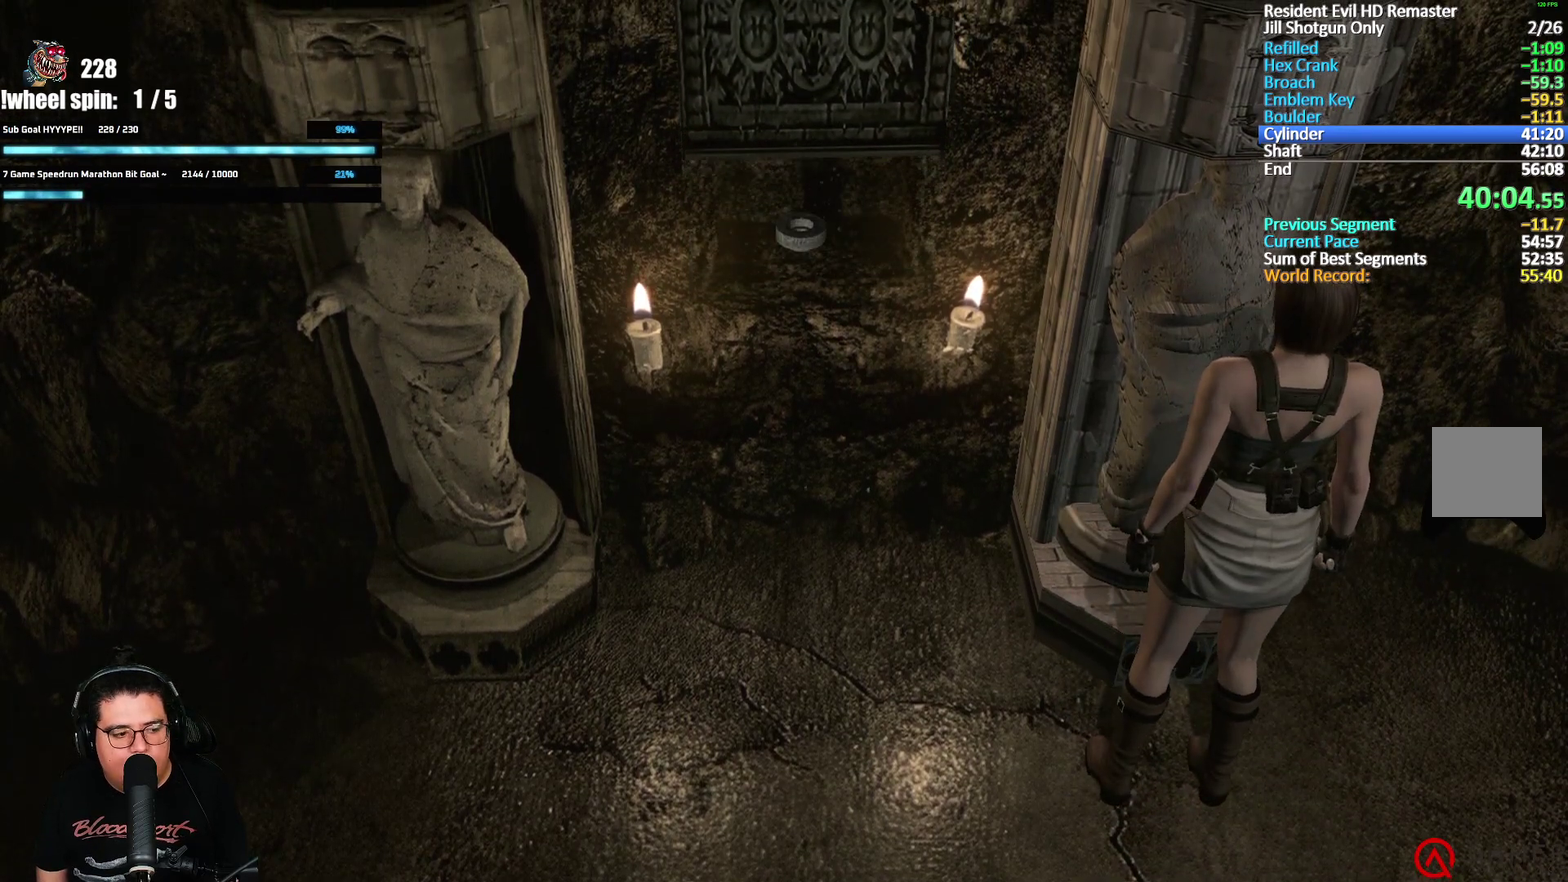
{"buttons": [], "left_stick": "left", "right_stick": "center", "events": []}
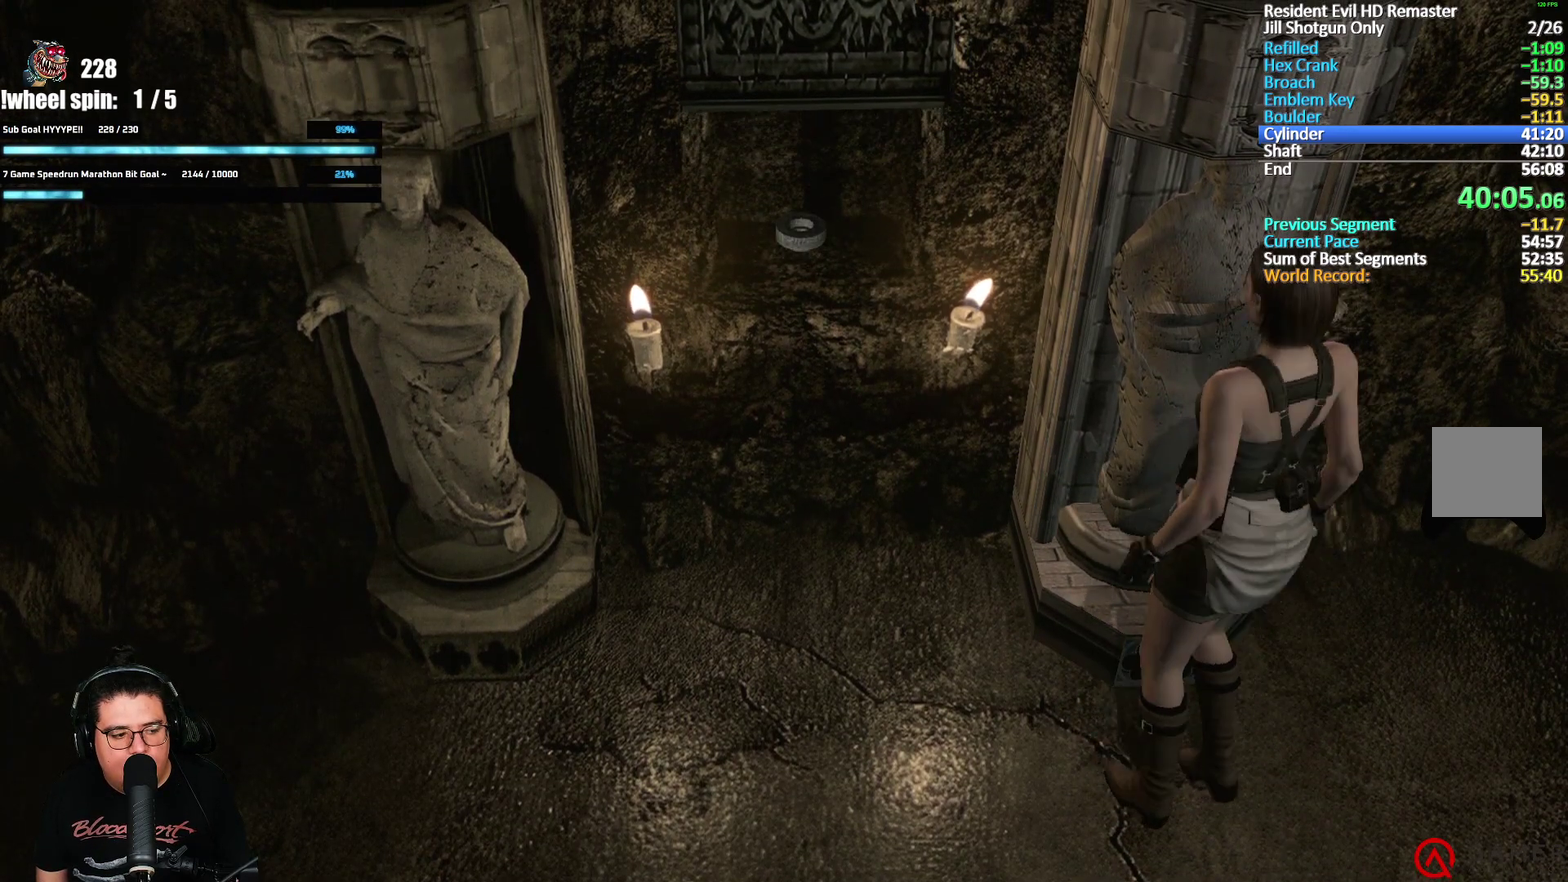
{"buttons": ["A"], "left_stick": "up", "right_stick": "center", "events": [[317, "left_stick", "up-left"], [400, "left_stick", "up"], [483, "A", "down"]]}
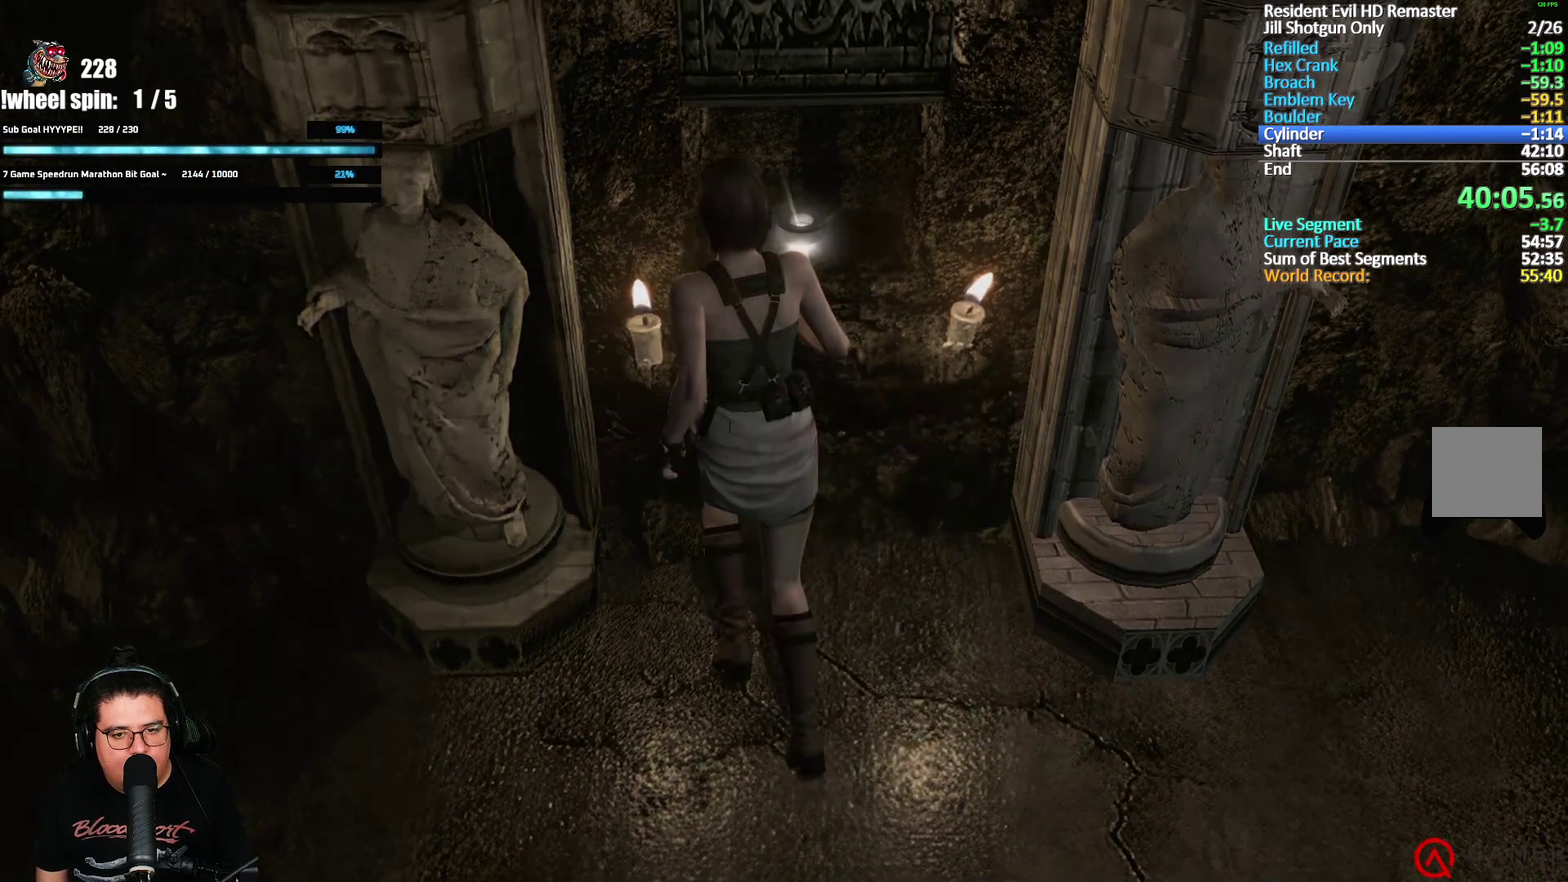
{"buttons": ["A"], "left_stick": "center", "right_stick": "center", "events": [[33, "A", "up"], [67, "left_stick", "center"], [100, "A", "down"], [333, "A", "up"], [383, "A", "down"], [433, "A", "up"], [483, "A", "down"]]}
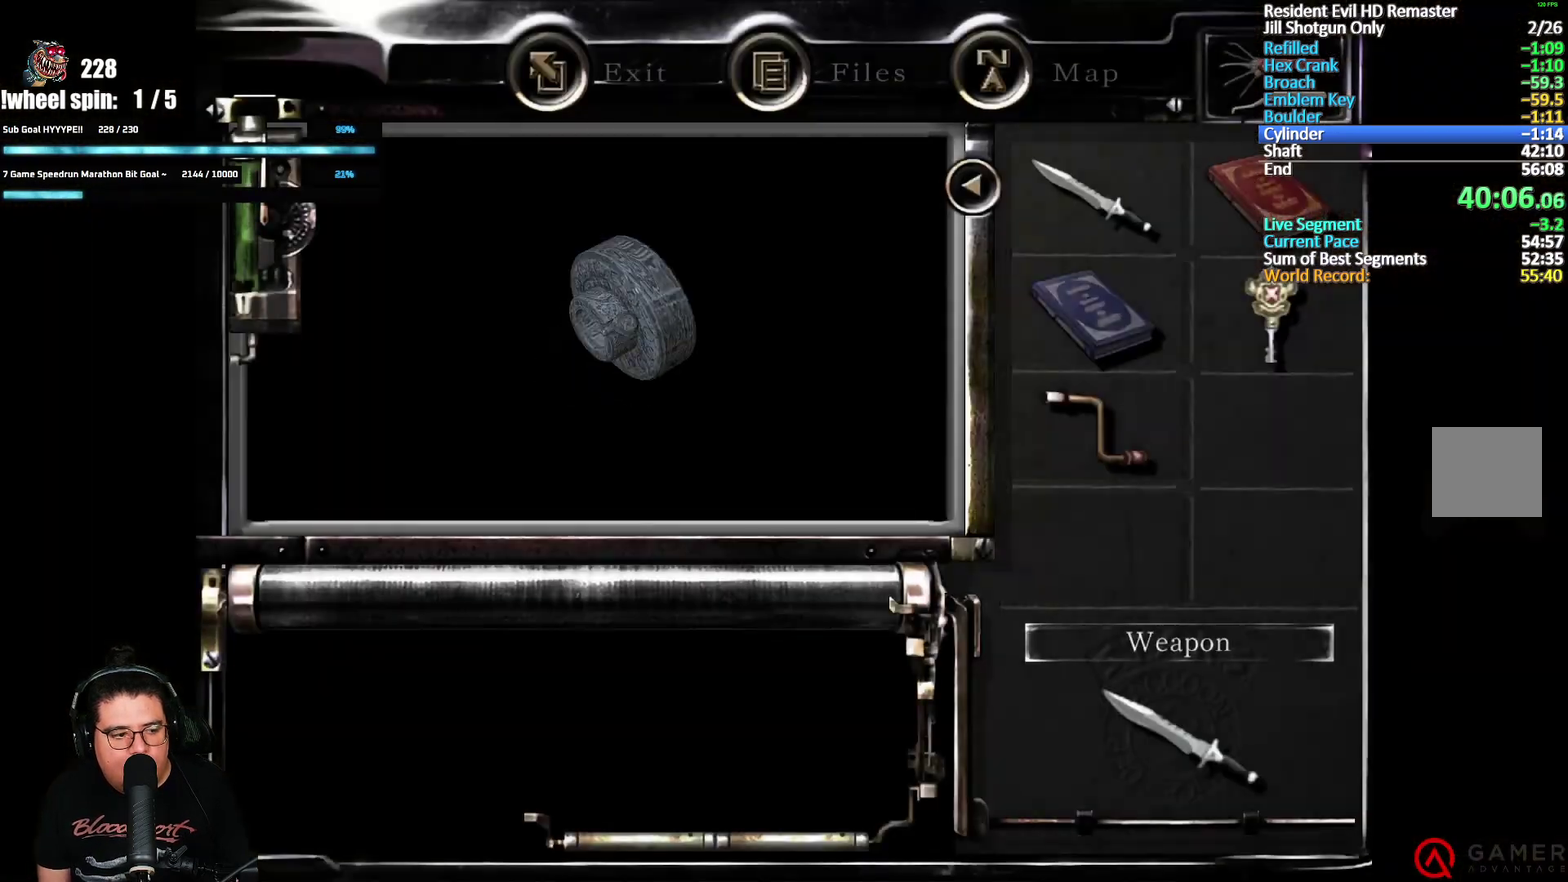
{"buttons": ["A"], "left_stick": "center", "right_stick": "center", "events": [[33, "A", "up"], [83, "A", "down"], [133, "A", "up"], [183, "A", "down"], [233, "A", "up"], [283, "A", "down"], [333, "A", "up"], [383, "A", "down"], [433, "A", "up"], [483, "A", "down"]]}
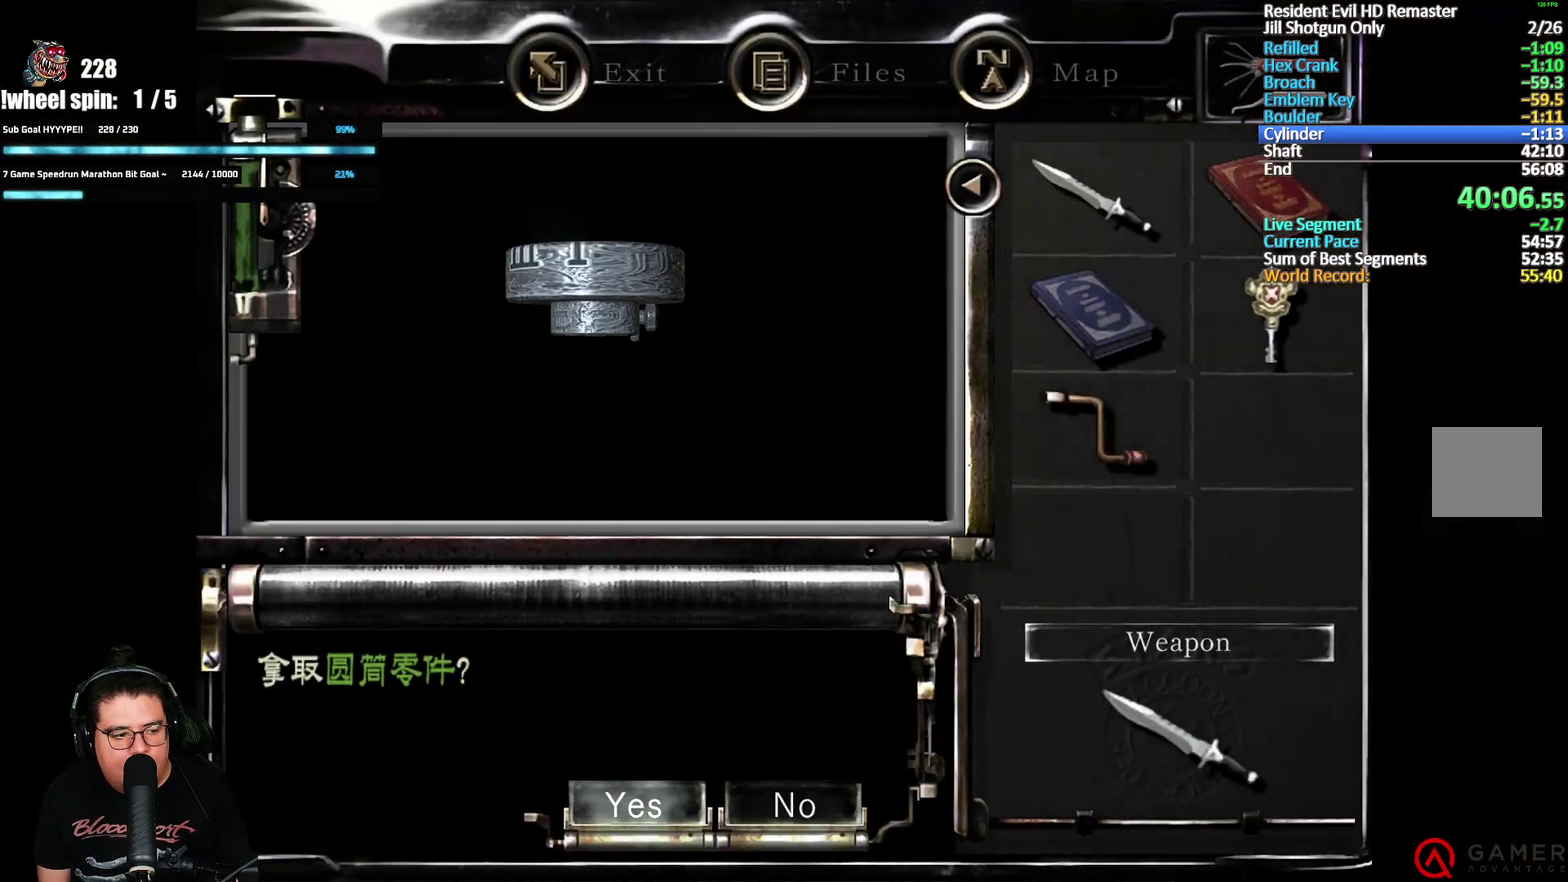
{"buttons": [], "left_stick": "down", "right_stick": "center", "events": [[33, "A", "up"], [83, "A", "down"], [150, "A", "up"], [233, "left_stick", "down"]]}
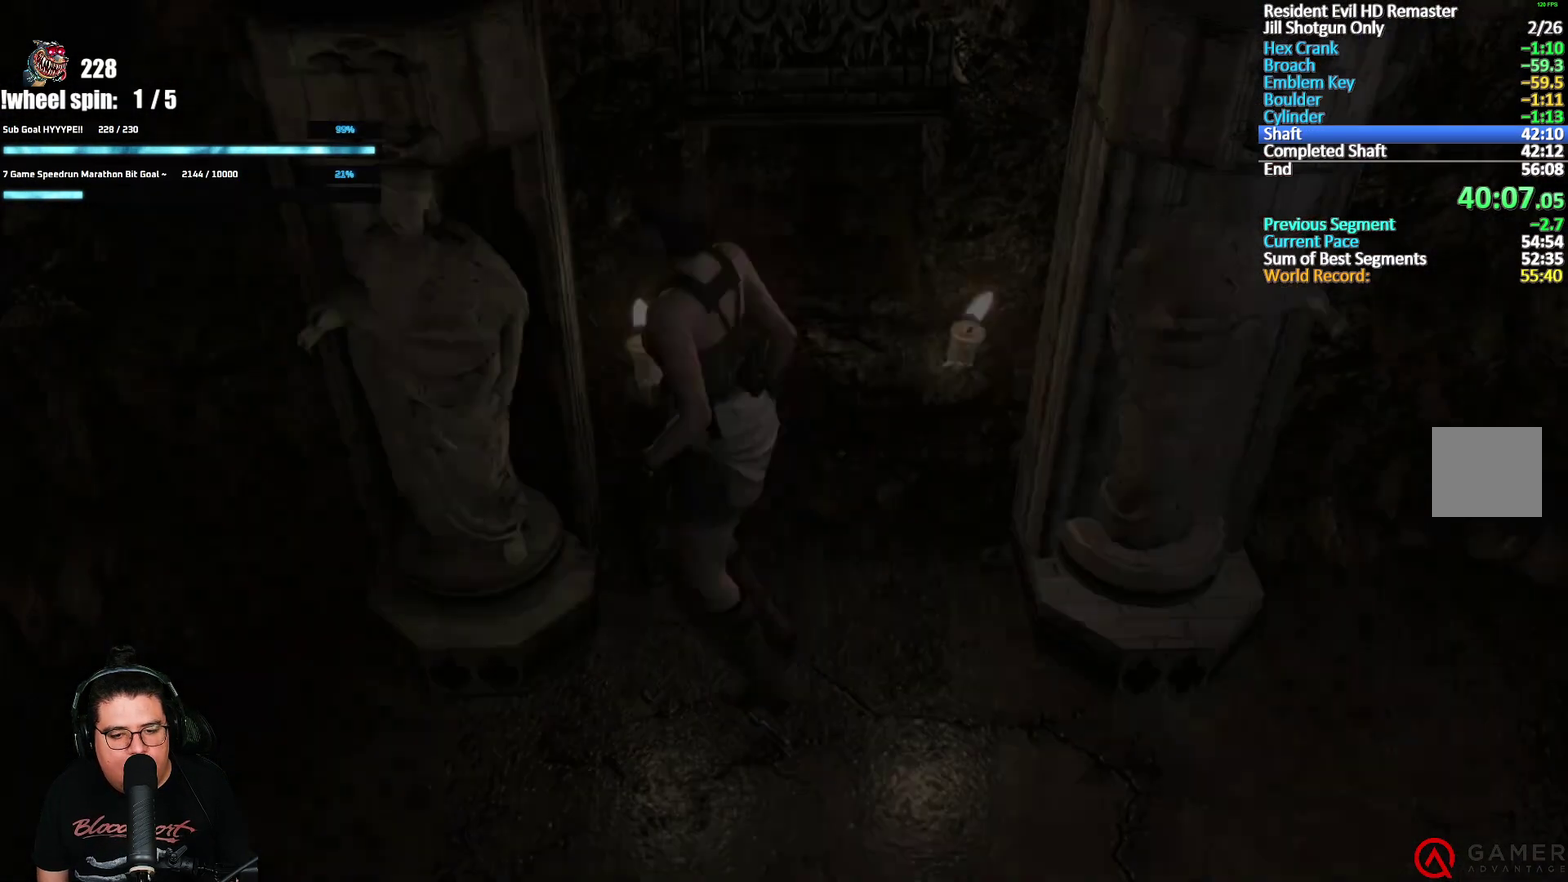
{"buttons": [], "left_stick": "down", "right_stick": "center", "events": []}
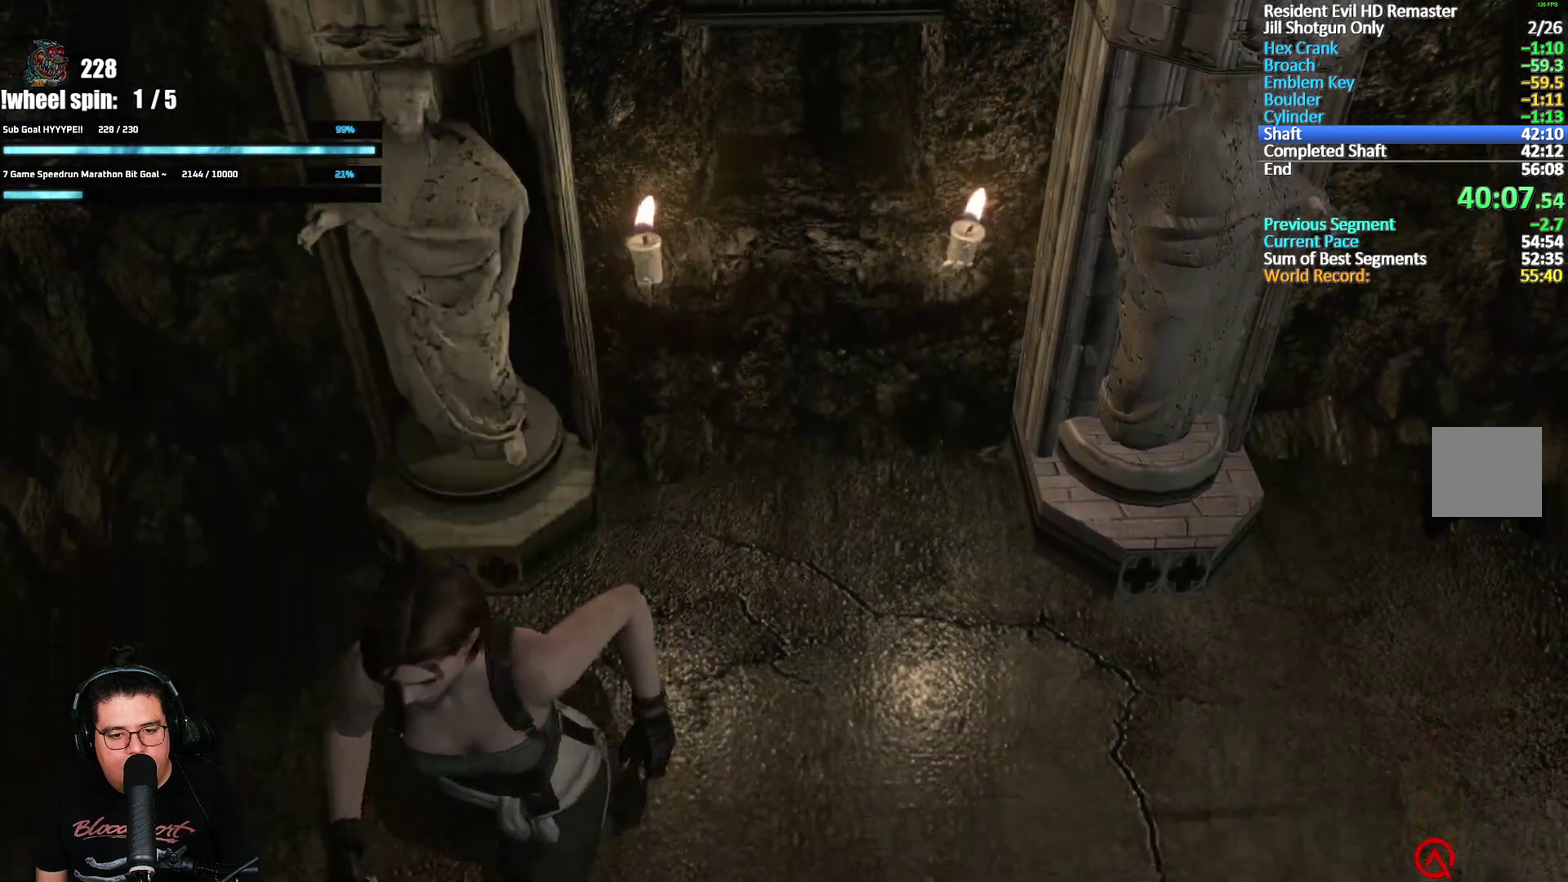
{"buttons": [], "left_stick": "down", "right_stick": "center", "events": []}
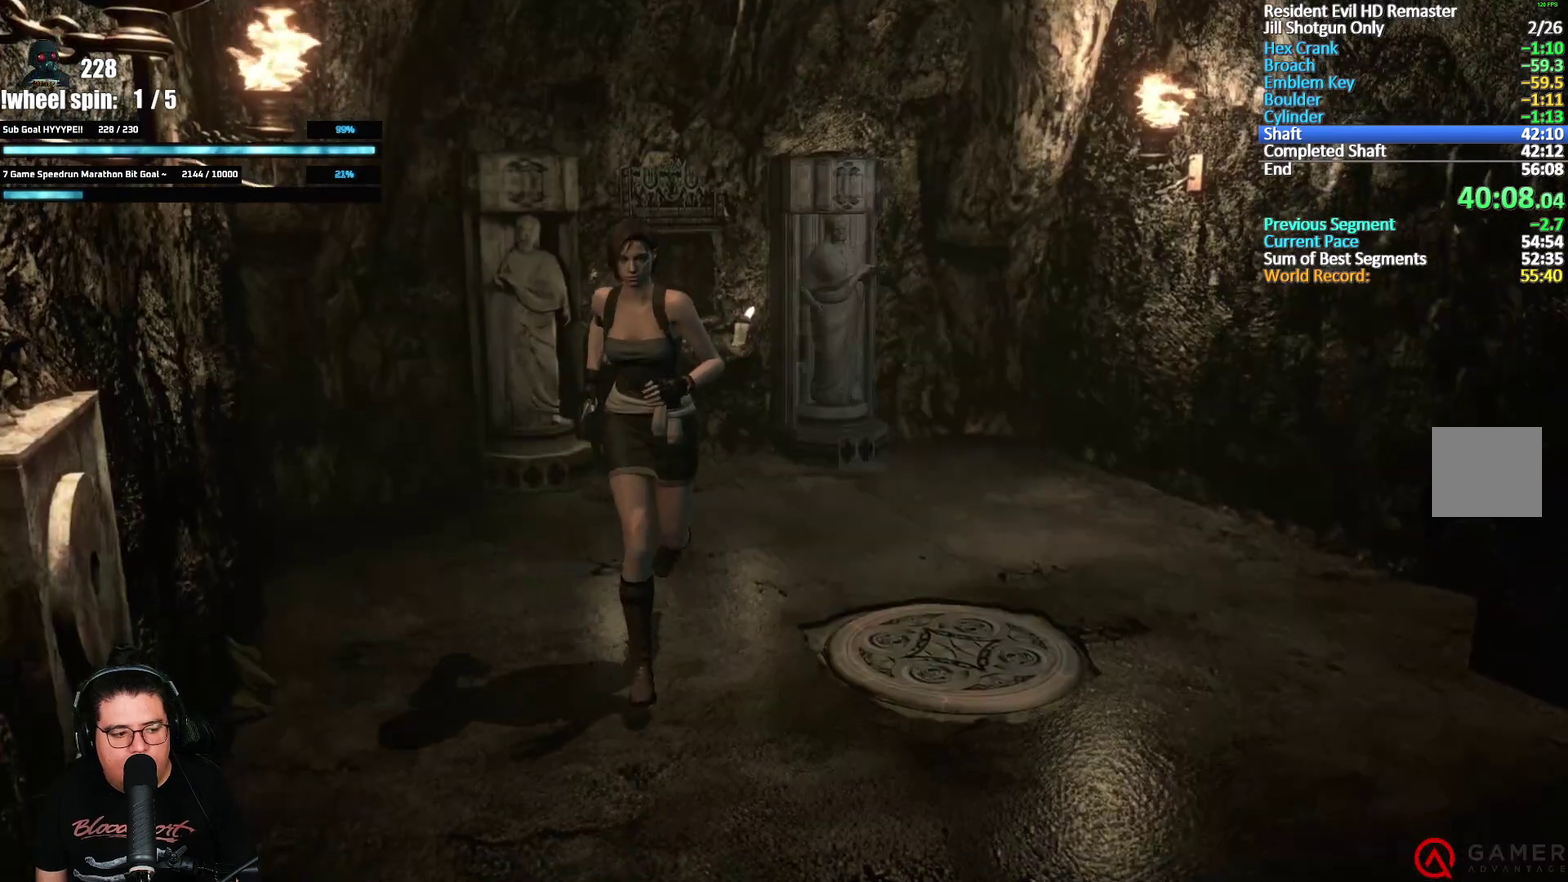
{"buttons": [], "left_stick": "down", "right_stick": "center", "events": []}
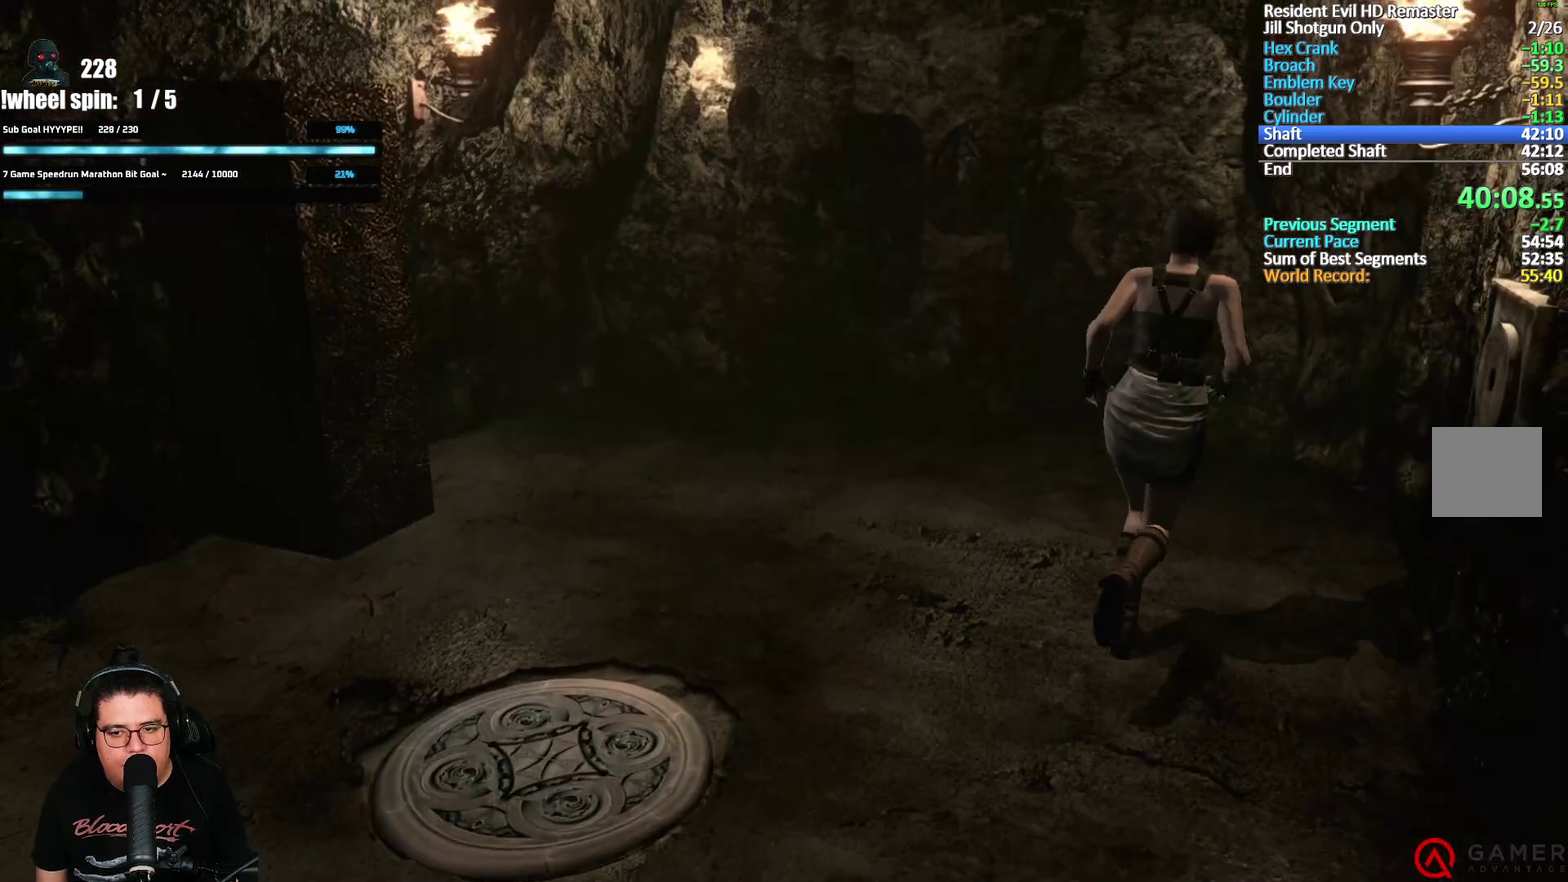
{"buttons": ["A", "L2", "R1", "R2"], "left_stick": "up-right", "right_stick": "center", "events": [[300, "L2", "down"], [300, "R1", "down"], [300, "R2", "down"], [450, "A", "down"], [467, "left_stick", "up-right"]]}
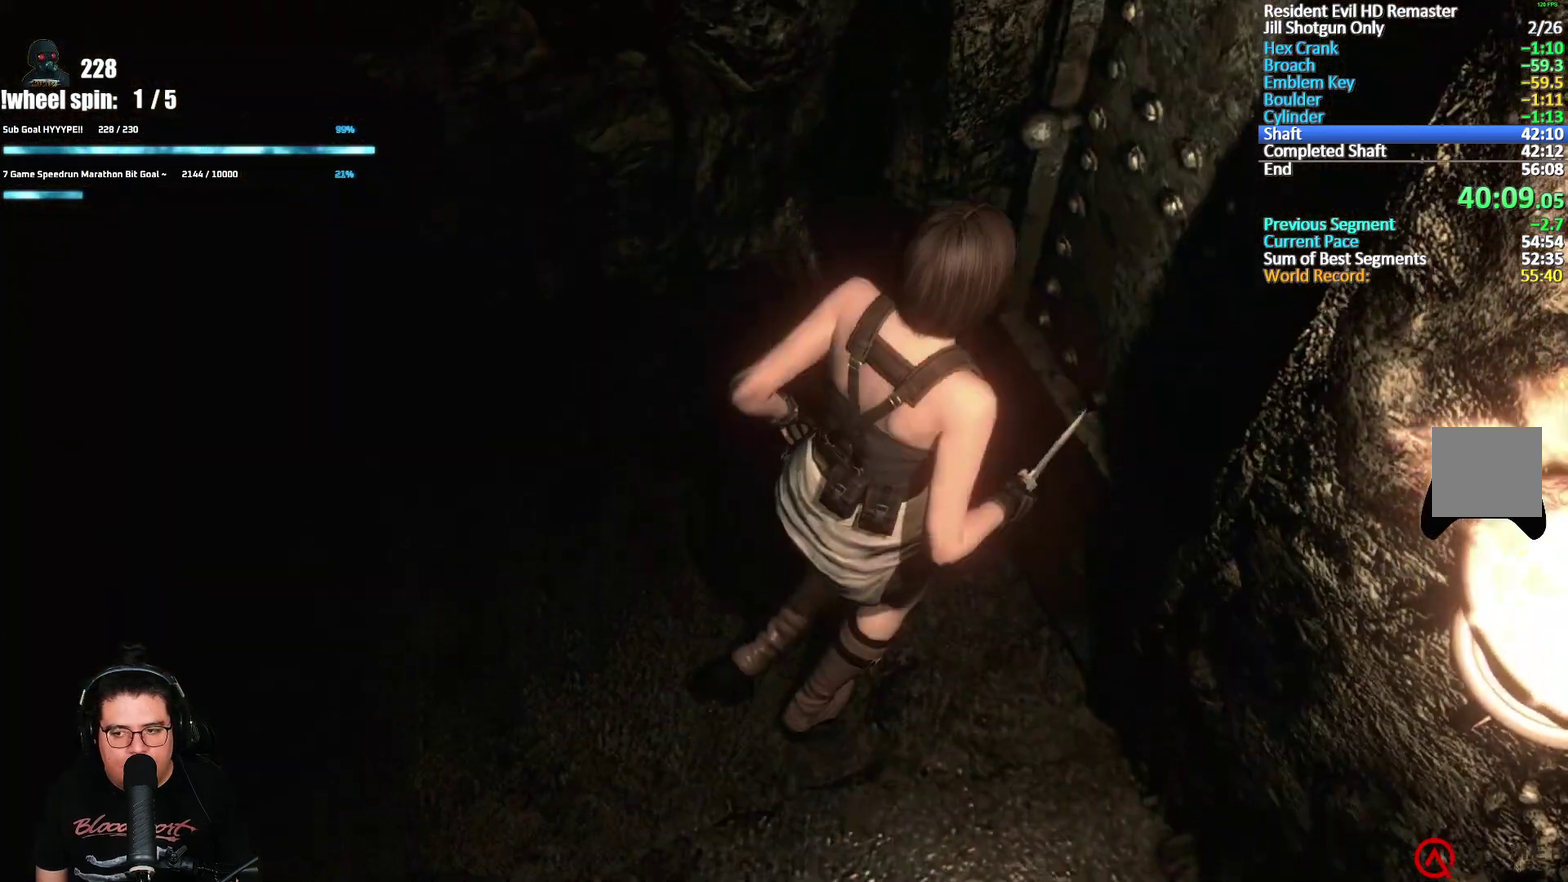
{"buttons": [], "left_stick": "center", "right_stick": "center", "events": [[400, "L2", "up"], [400, "R2", "up"], [400, "left_stick", "center"], [450, "R1", "up"], [467, "A", "up"]]}
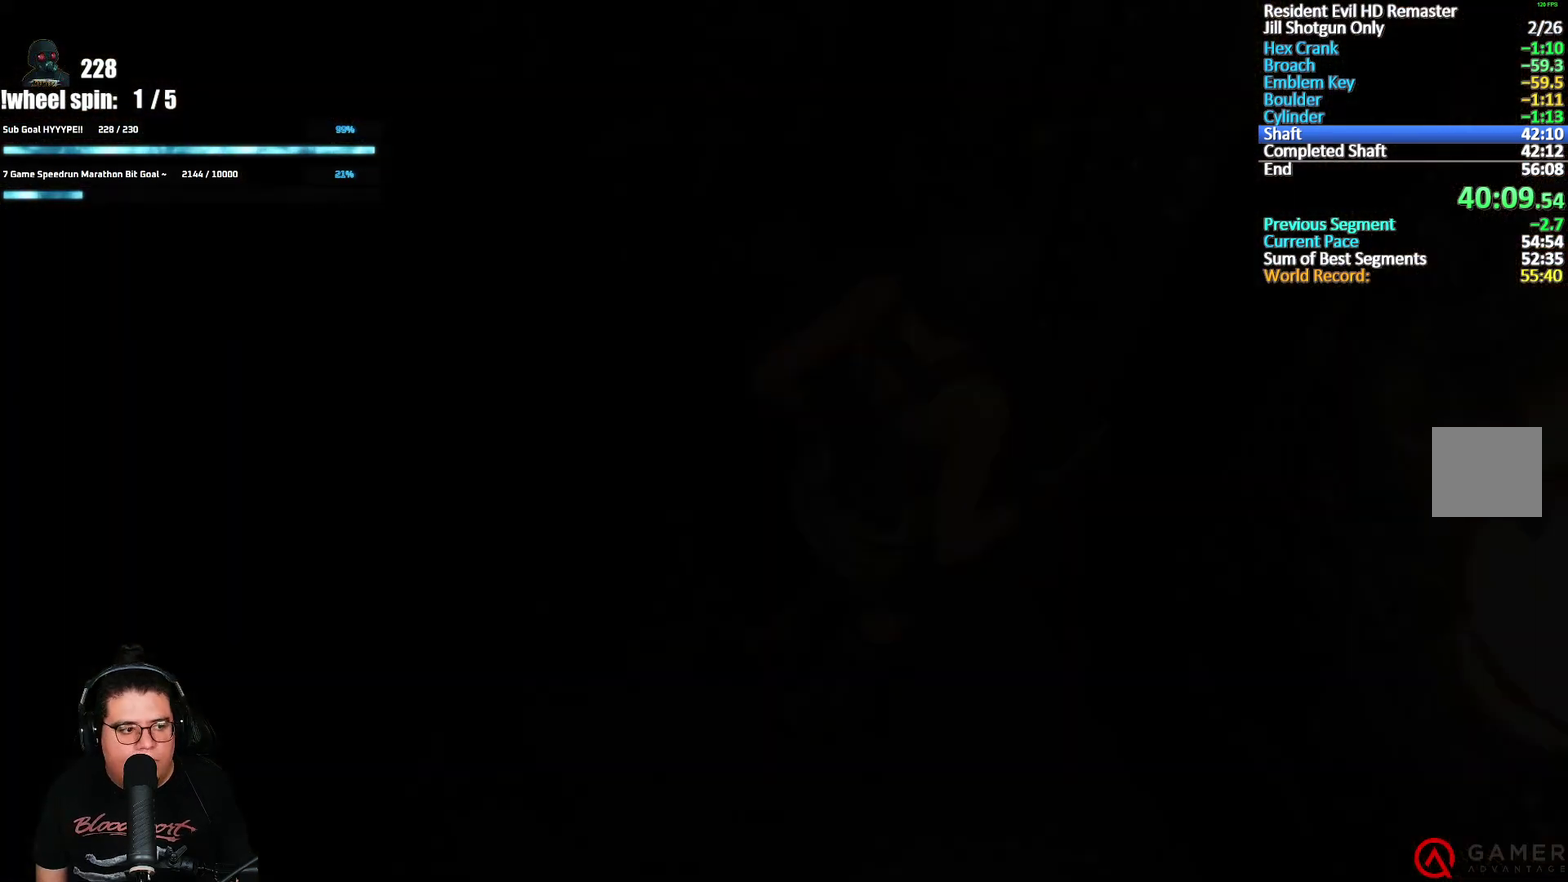
{"buttons": [], "left_stick": "center", "right_stick": "center", "events": []}
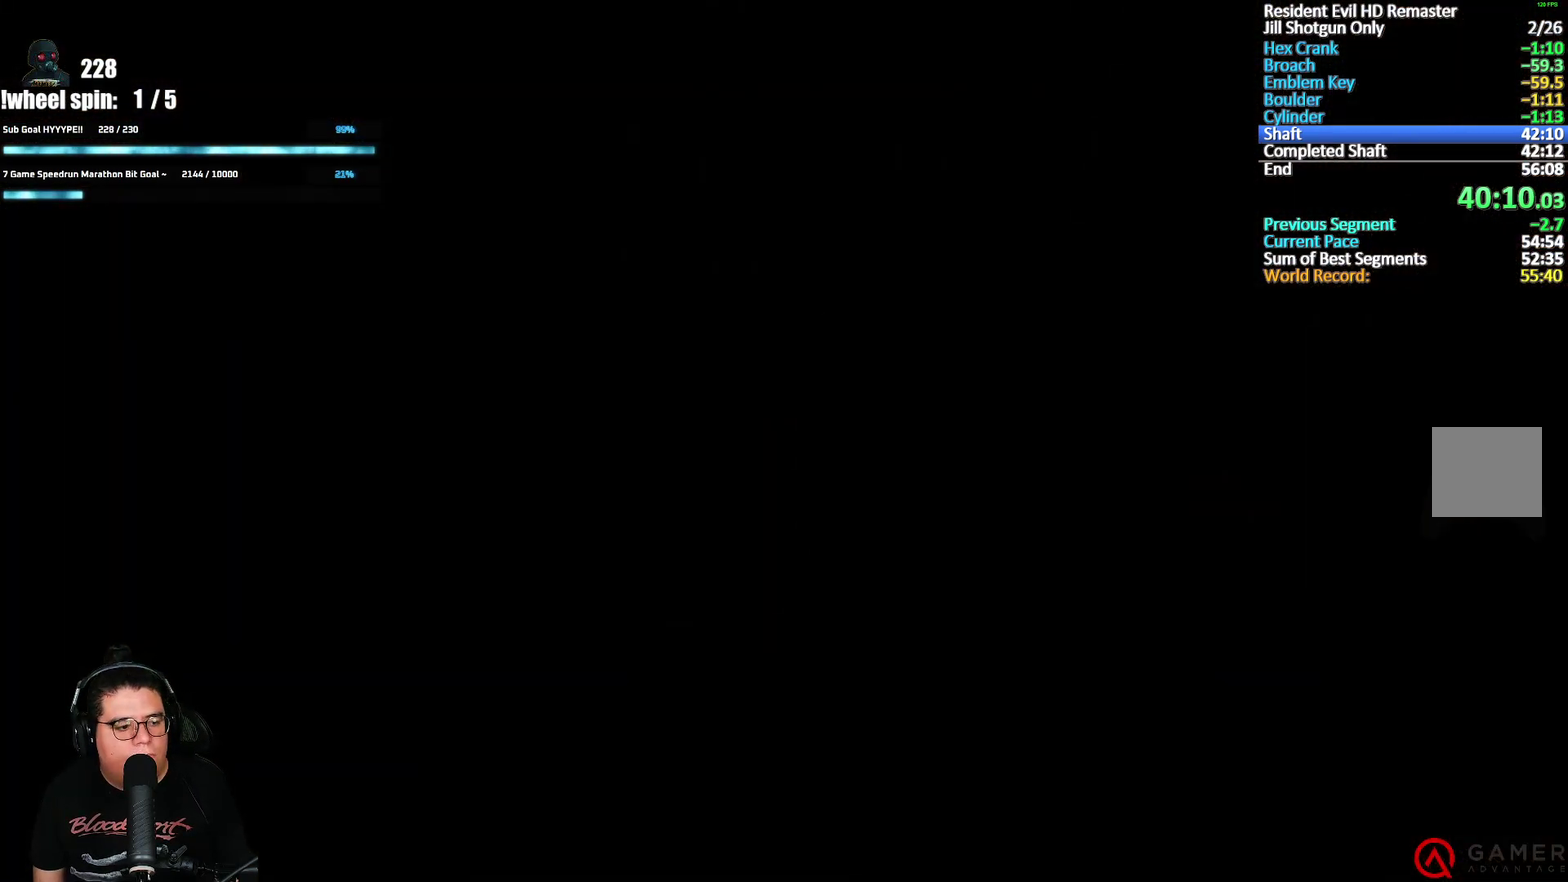
{"buttons": [], "left_stick": "center", "right_stick": "center", "events": []}
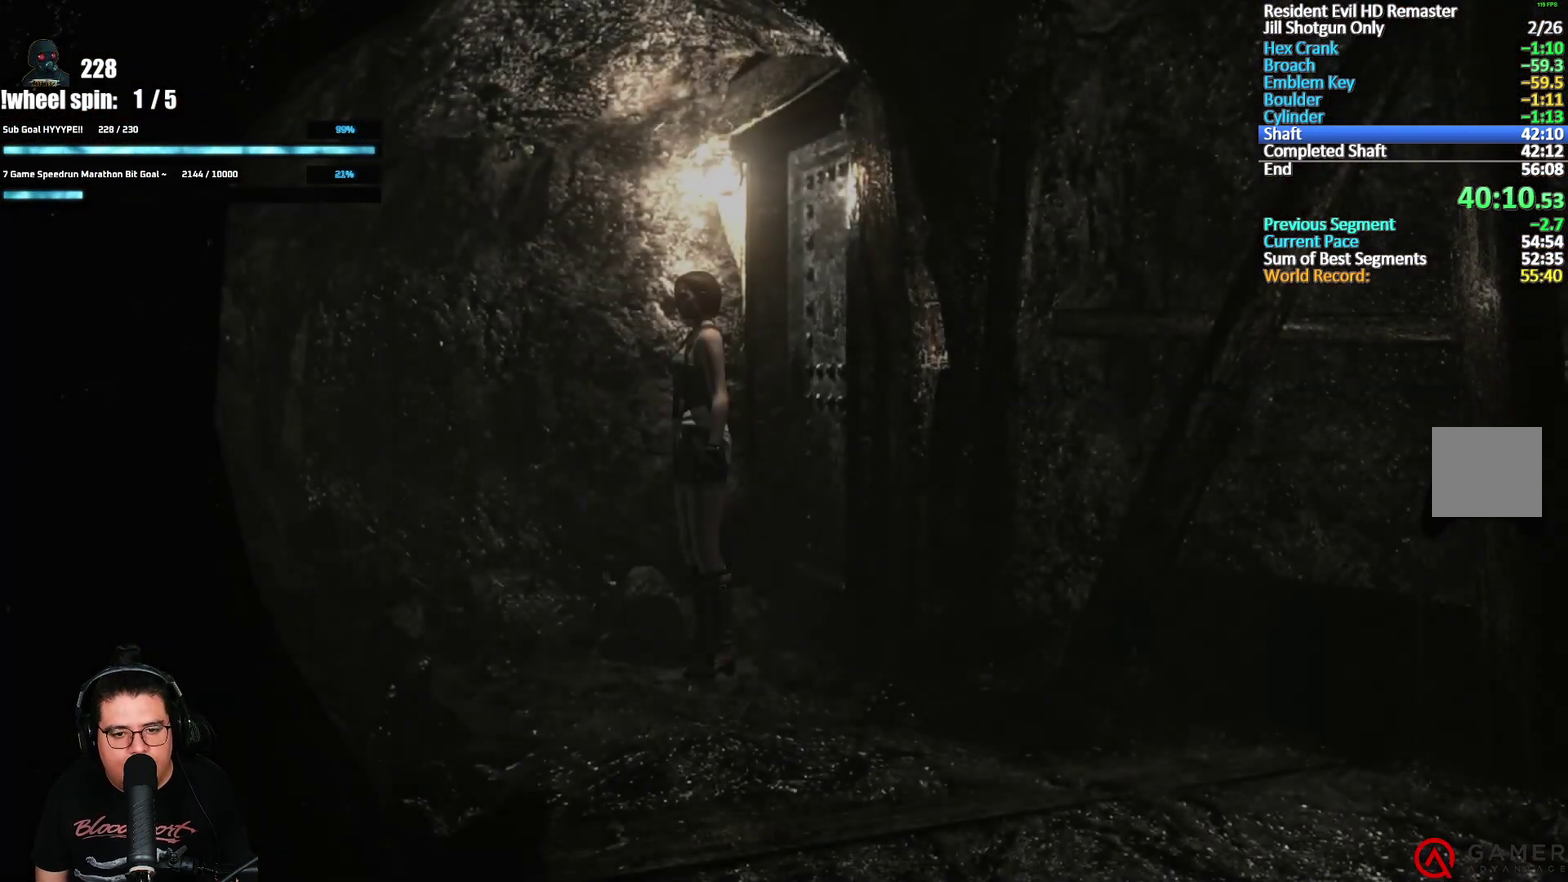
{"buttons": ["X", "DPAD_UP"], "left_stick": "center", "right_stick": "center", "events": [[50, "left_stick", "down"], [267, "DPAD_UP", "down"], [283, "X", "down"], [317, "left_stick", "center"]]}
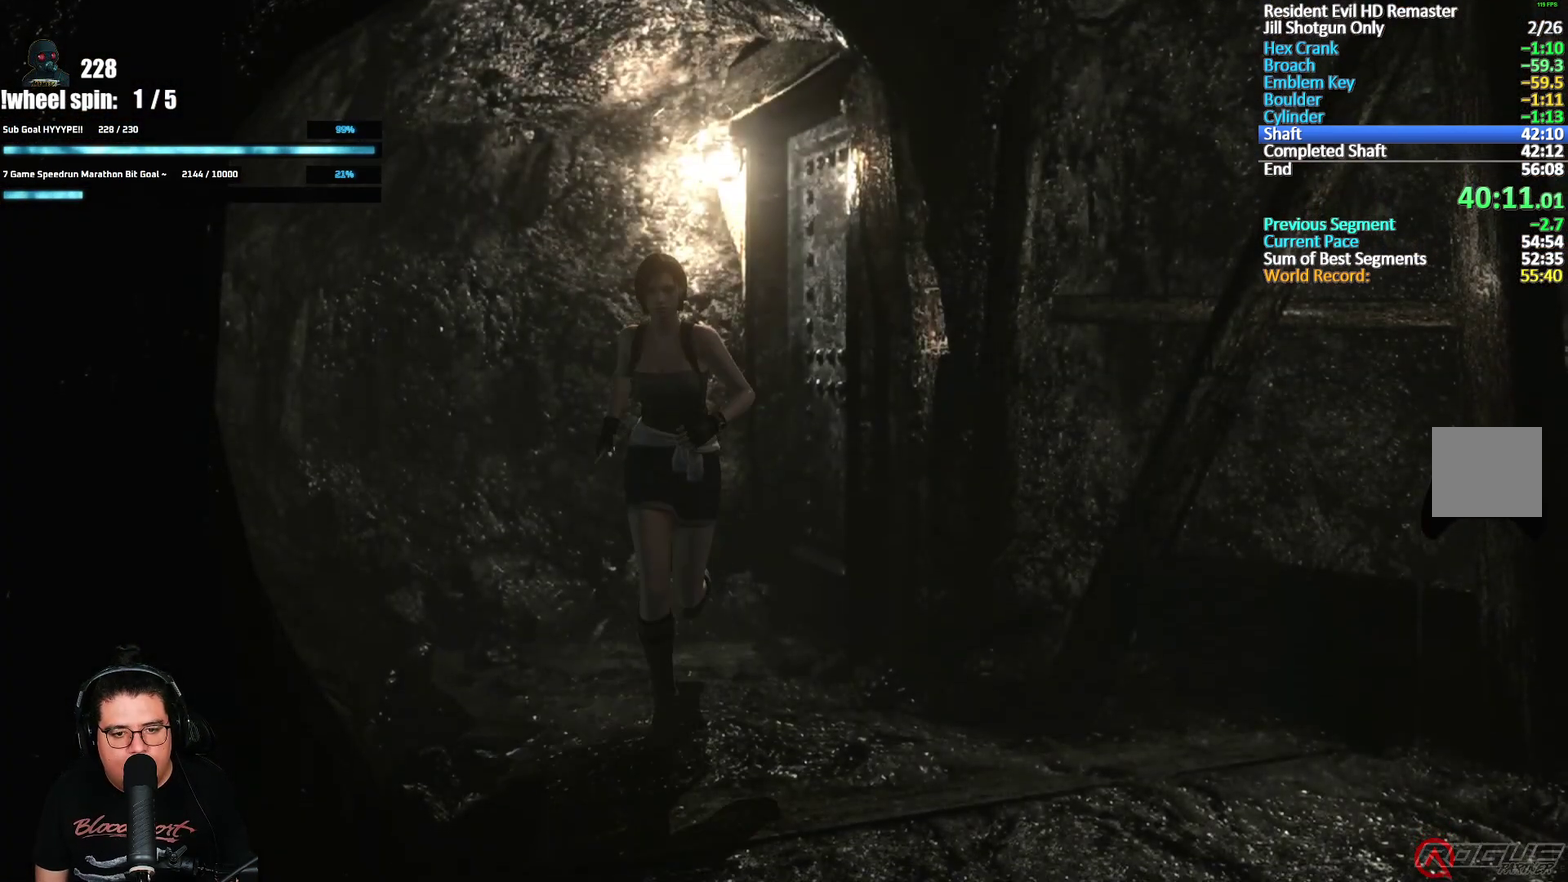
{"buttons": ["X", "DPAD_UP"], "left_stick": "center", "right_stick": "center", "events": []}
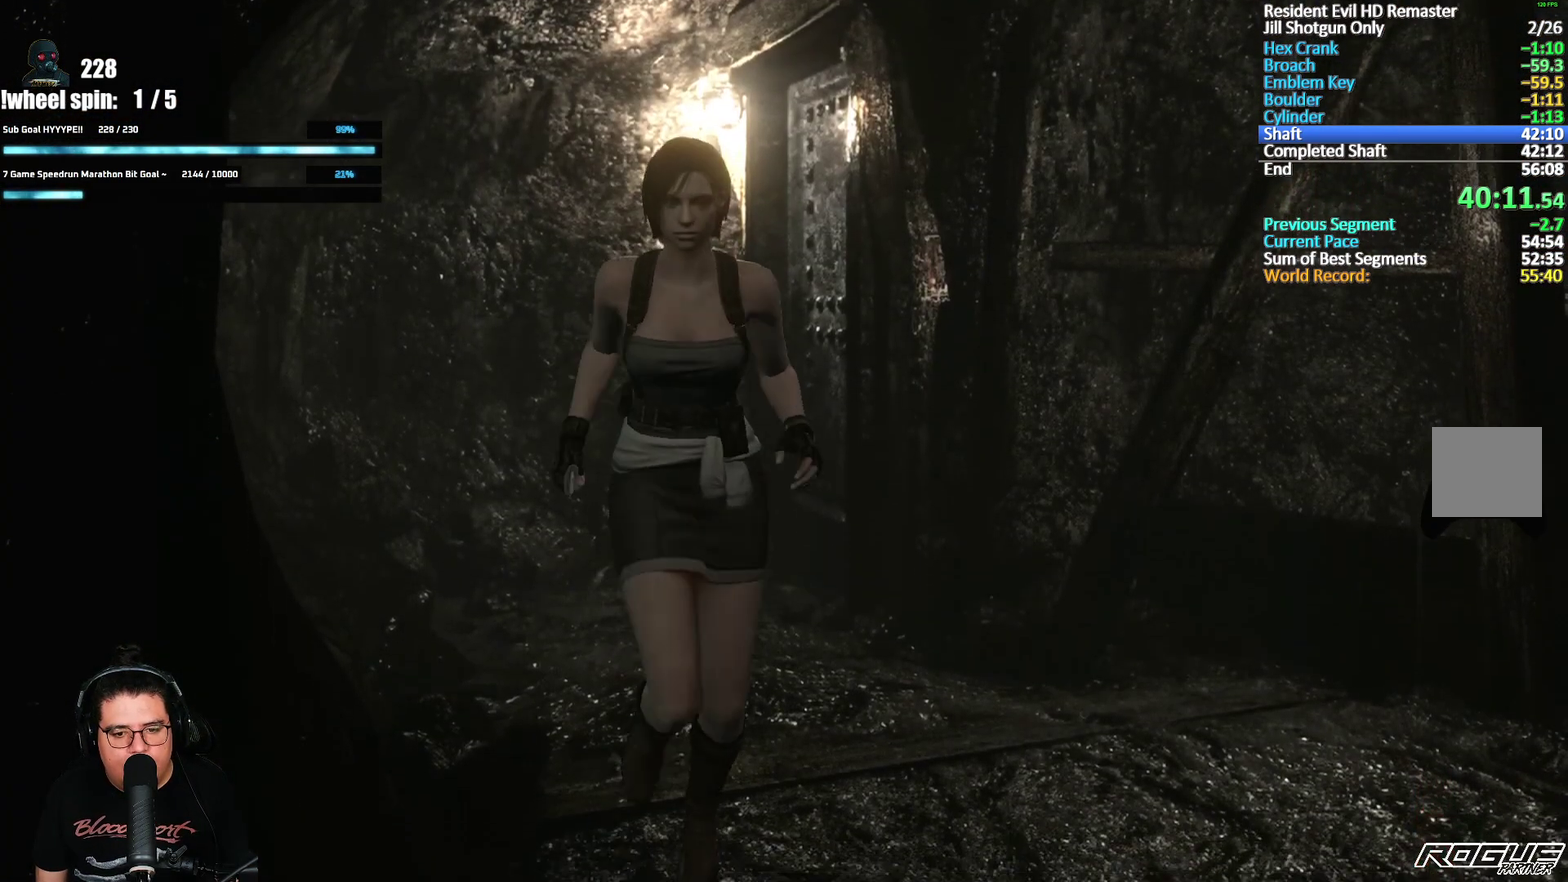
{"buttons": ["X", "DPAD_UP", "DPAD_RIGHT"], "left_stick": "center", "right_stick": "center", "events": [[183, "DPAD_RIGHT", "down"], [333, "DPAD_RIGHT", "up"], [433, "DPAD_RIGHT", "down"]]}
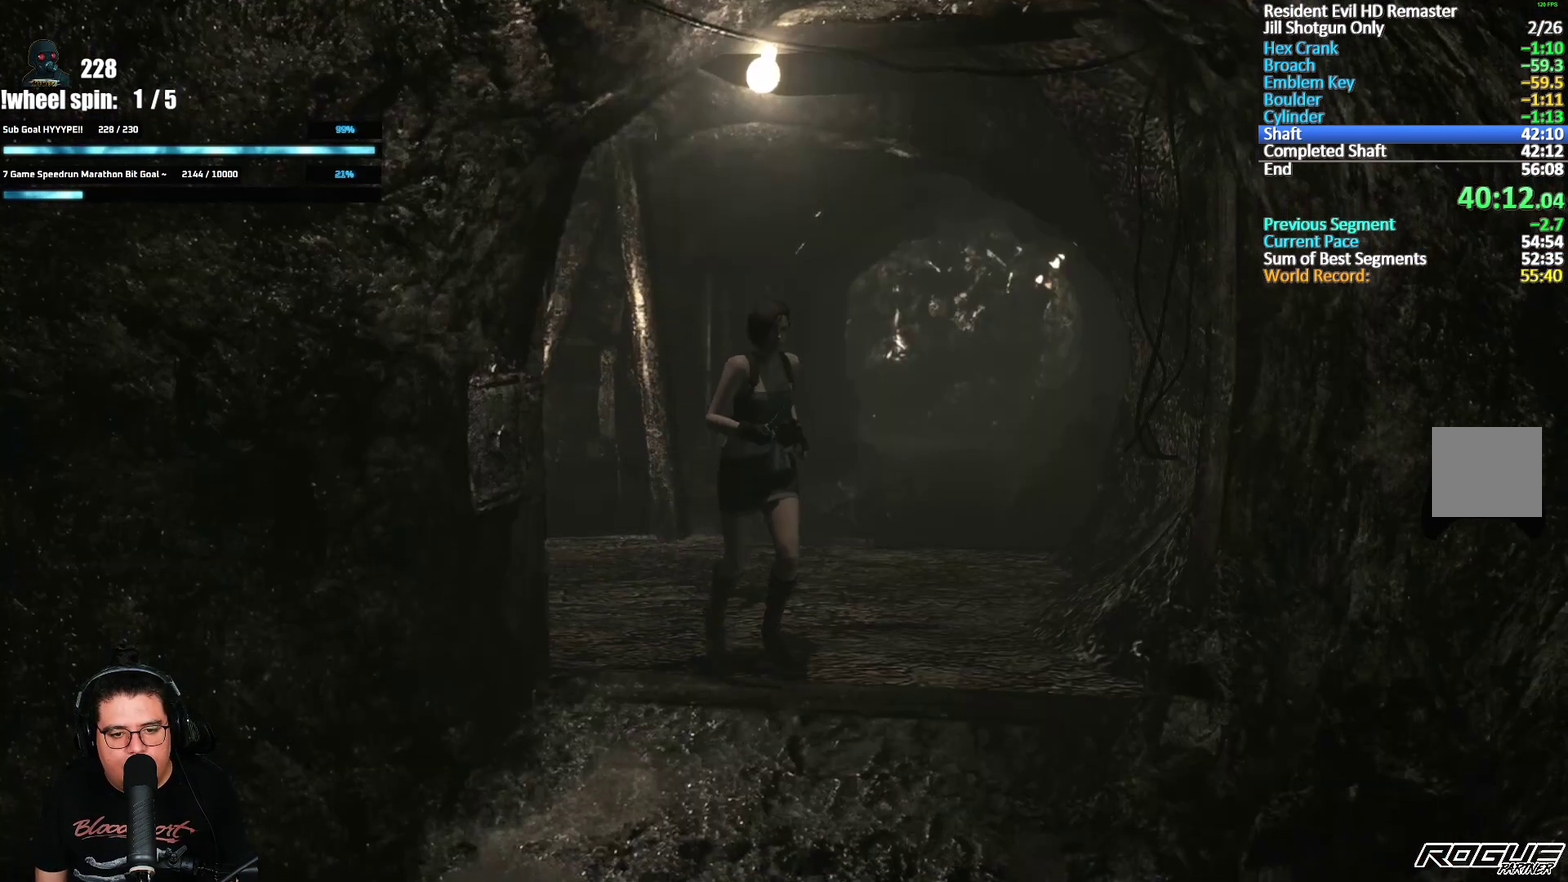
{"buttons": ["X", "DPAD_UP"], "left_stick": "center", "right_stick": "center", "events": [[67, "DPAD_RIGHT", "up"], [167, "DPAD_RIGHT", "down"], [283, "DPAD_RIGHT", "up"]]}
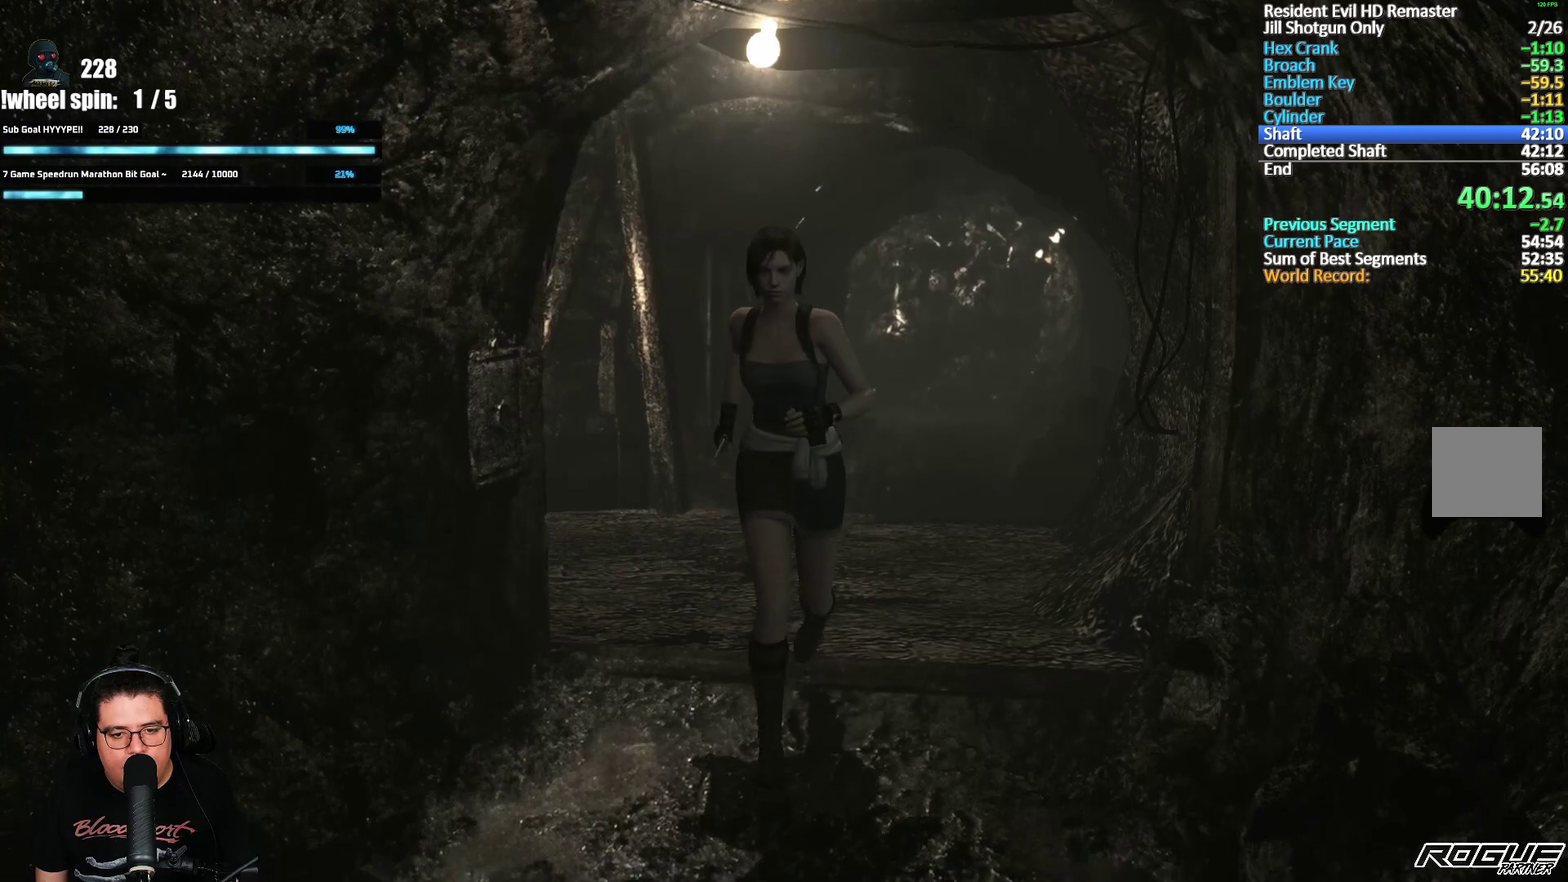
{"buttons": ["A", "X", "DPAD_UP"], "left_stick": "center", "right_stick": "center", "events": [[17, "A", "down"]]}
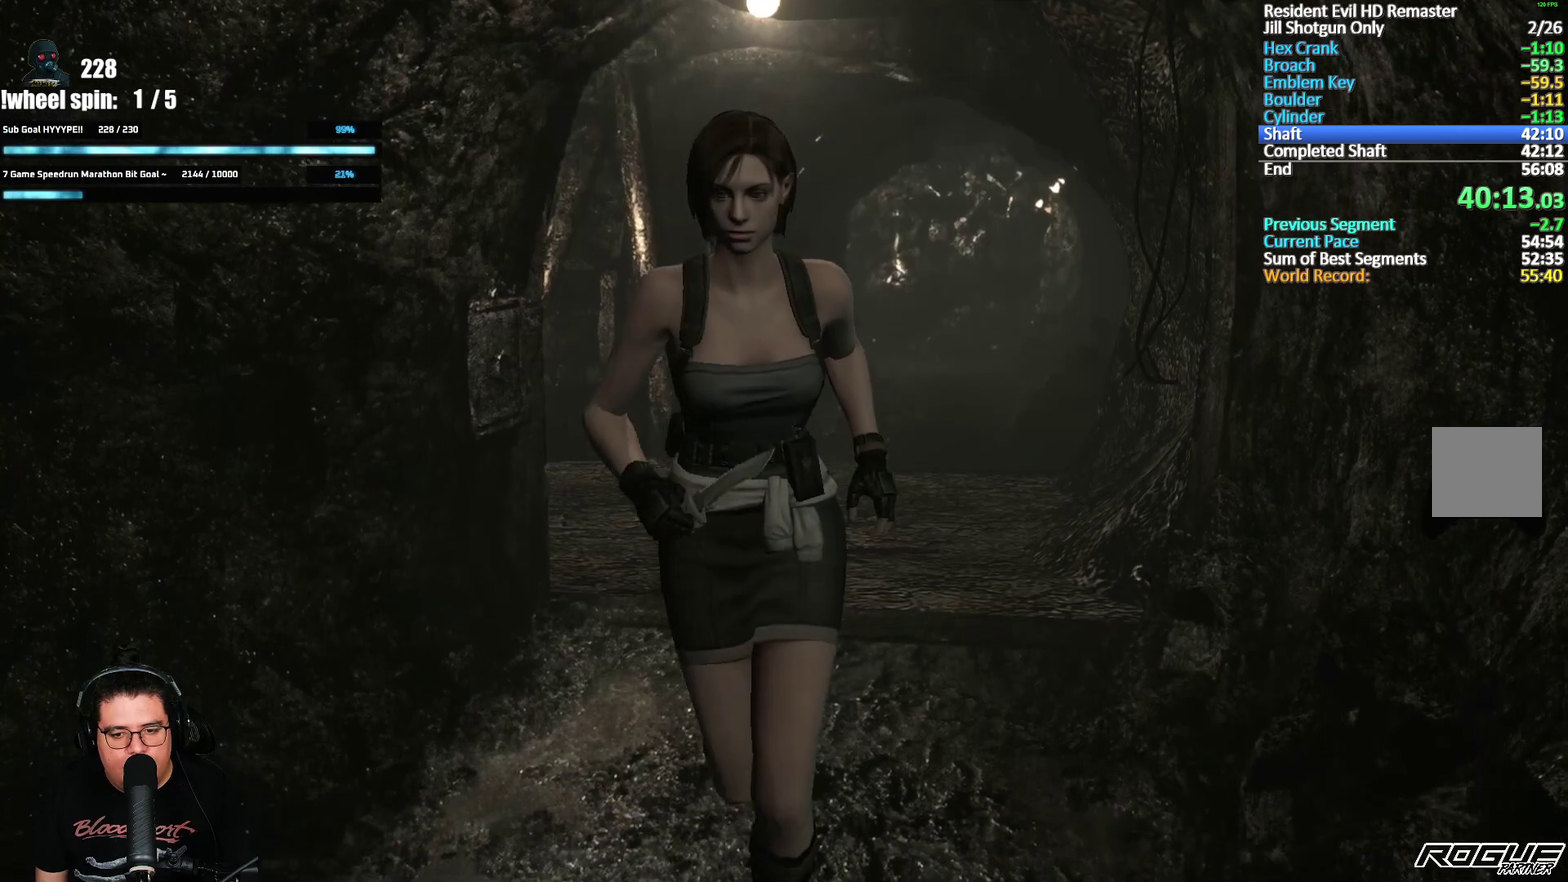
{"buttons": ["A", "X", "DPAD_UP", "DPAD_RIGHT"], "left_stick": "center", "right_stick": "center", "events": [[367, "DPAD_RIGHT", "down"]]}
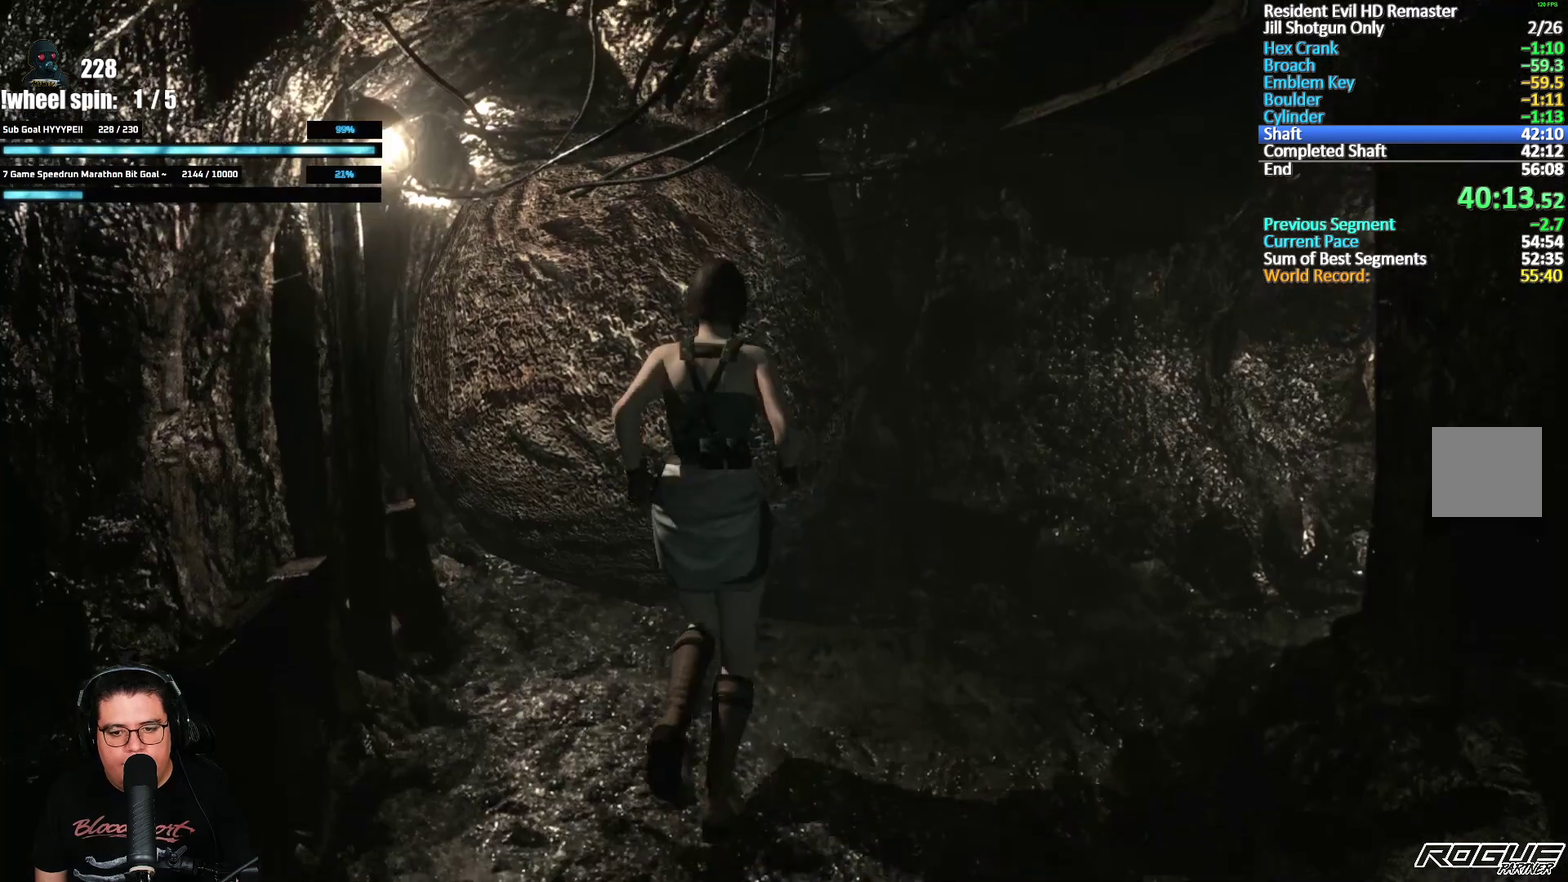
{"buttons": ["A", "X", "DPAD_UP"], "left_stick": "center", "right_stick": "center", "events": [[417, "DPAD_RIGHT", "up"]]}
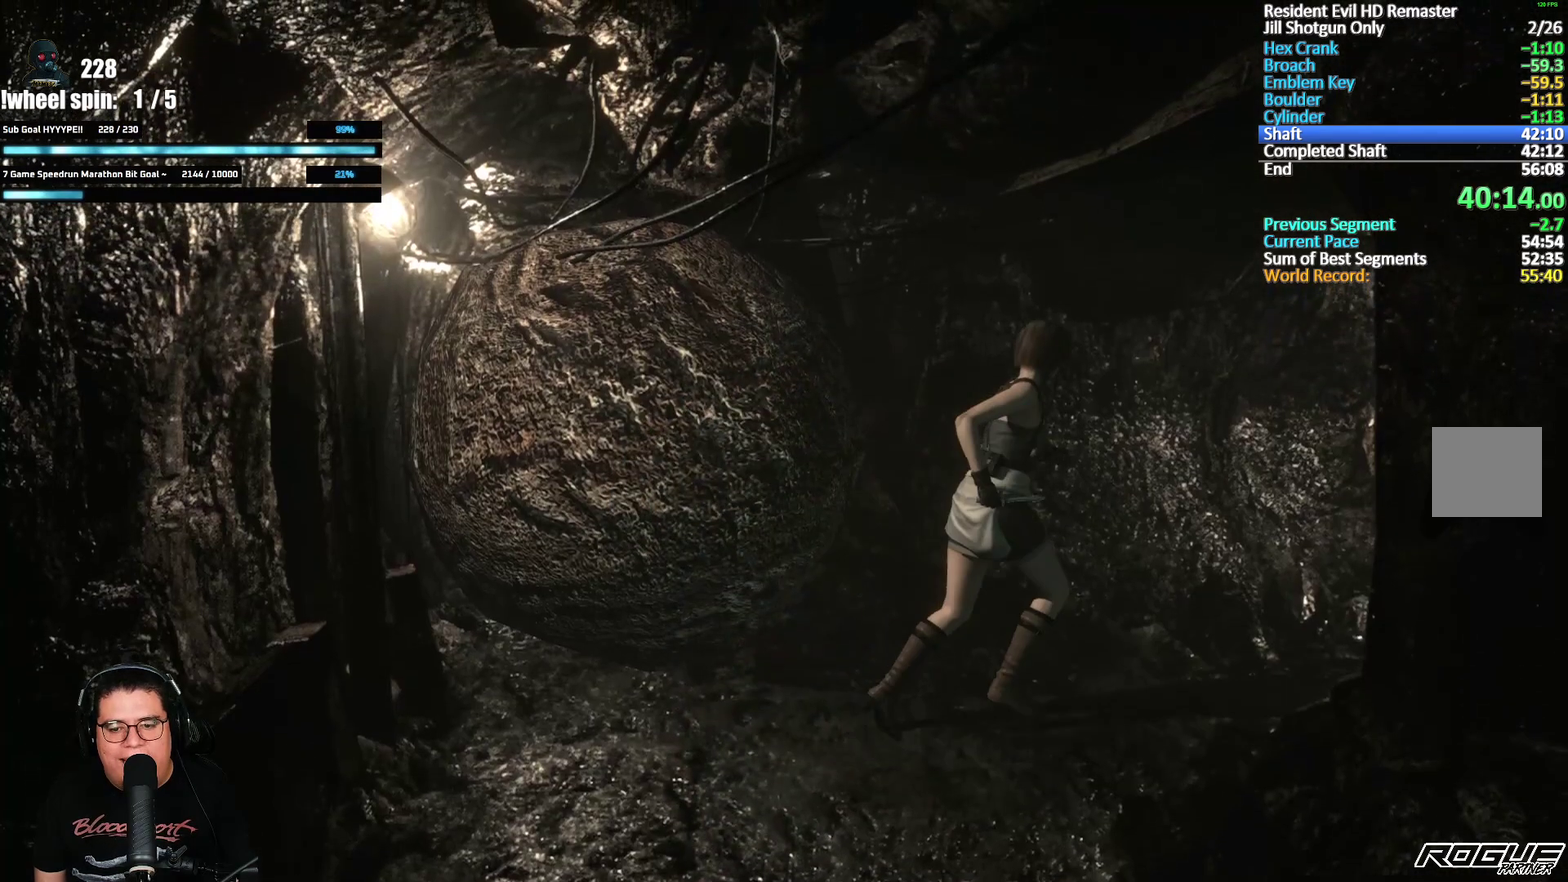
{"buttons": ["A", "X", "DPAD_UP"], "left_stick": "center", "right_stick": "center", "events": []}
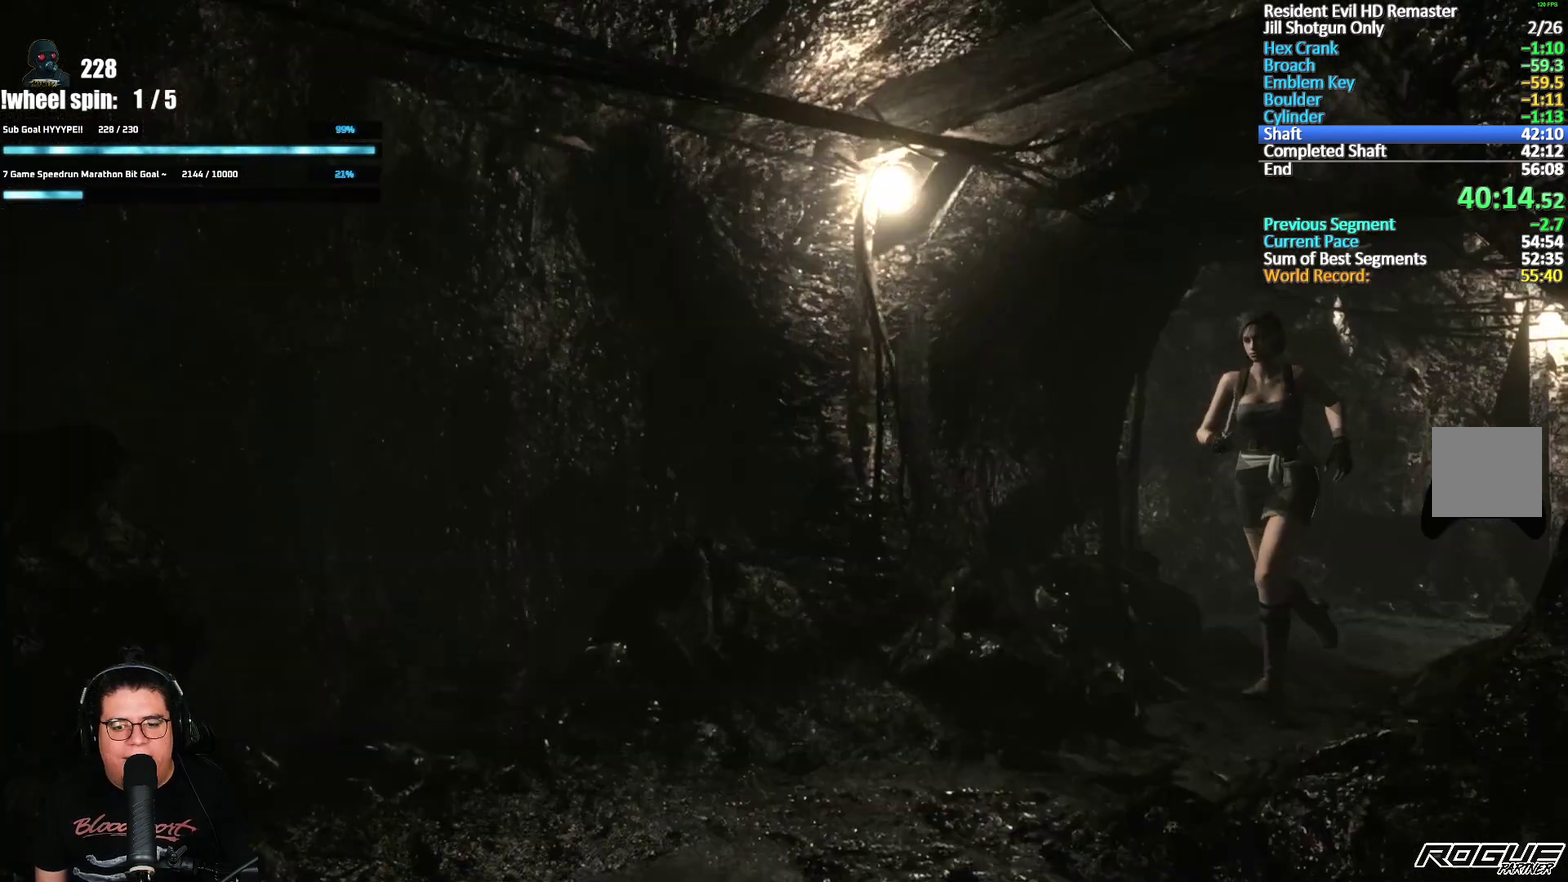
{"buttons": ["A", "X", "DPAD_UP"], "left_stick": "center", "right_stick": "center", "events": []}
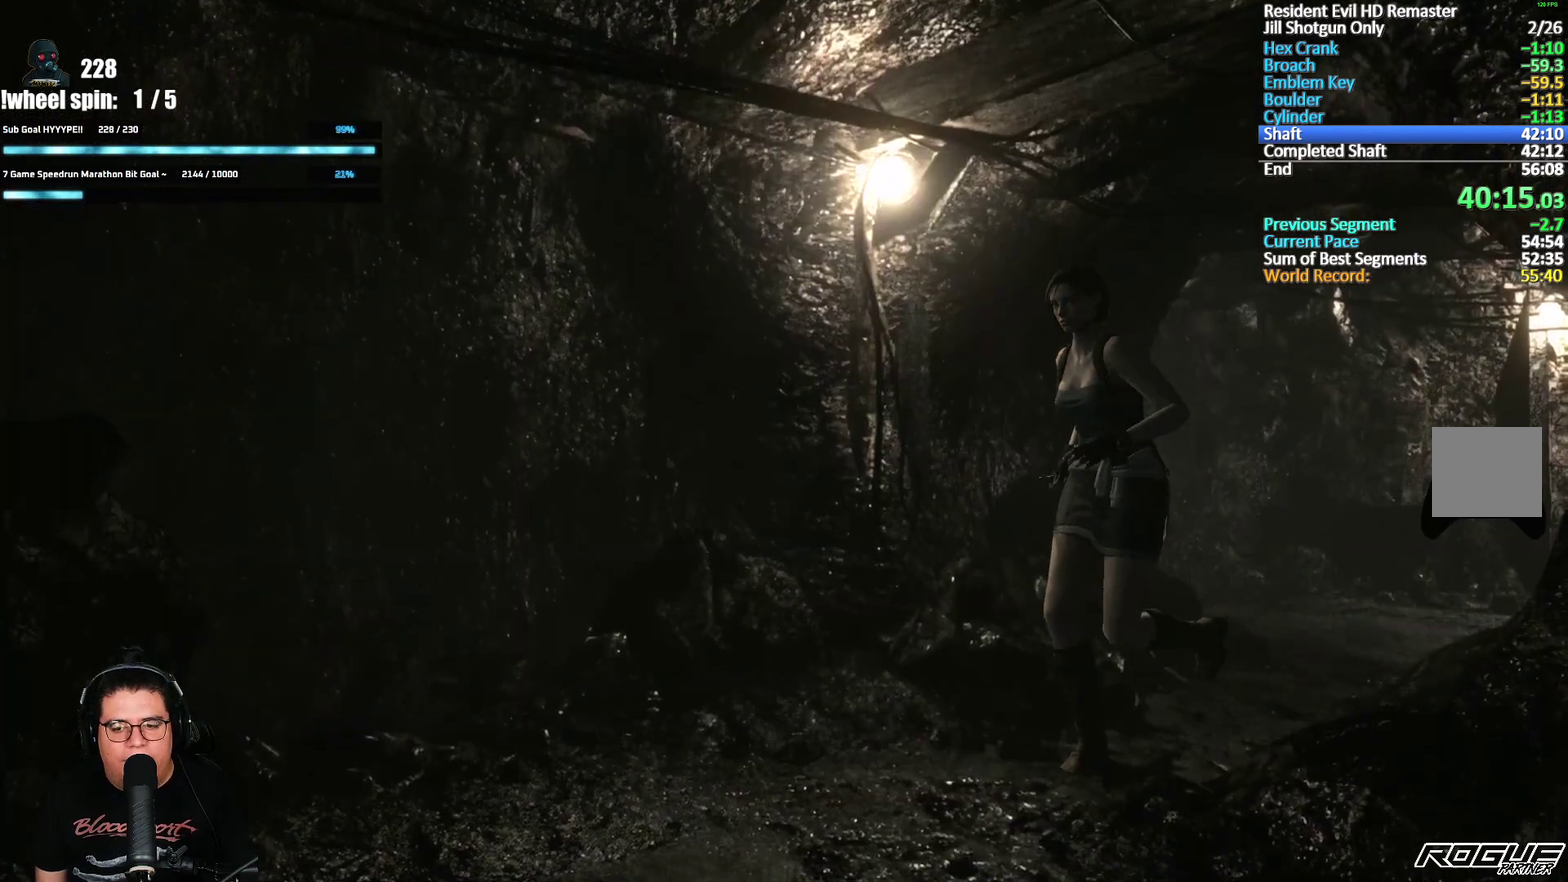
{"buttons": ["A", "X", "DPAD_UP", "DPAD_LEFT"], "left_stick": "center", "right_stick": "center", "events": [[317, "DPAD_LEFT", "down"]]}
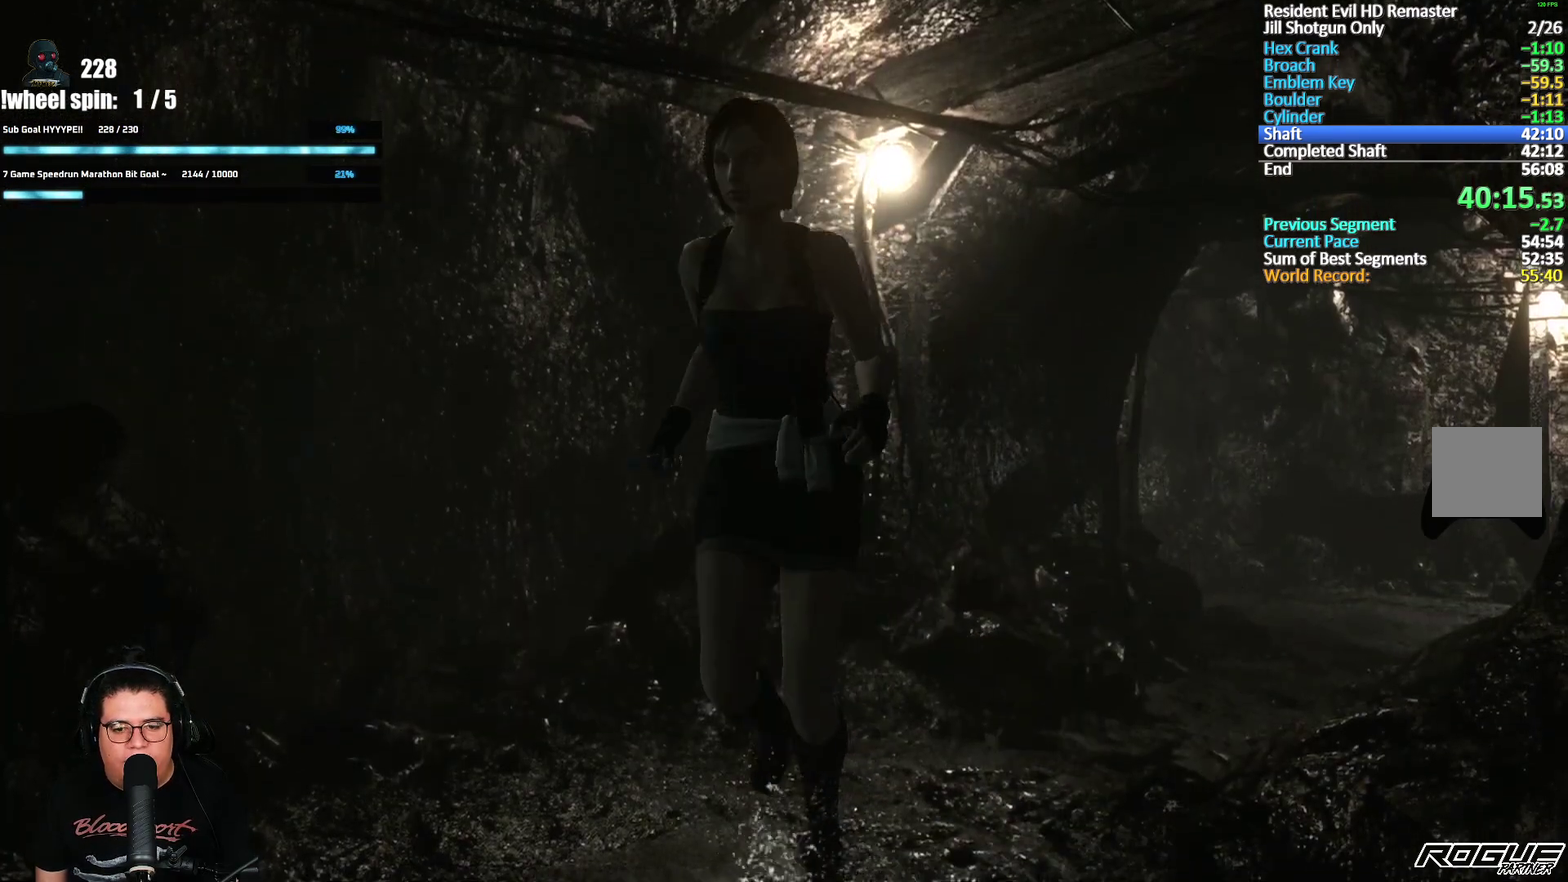
{"buttons": ["A", "X", "DPAD_UP", "DPAD_LEFT"], "left_stick": "center", "right_stick": "center", "events": [[167, "DPAD_LEFT", "up"], [367, "DPAD_LEFT", "down"]]}
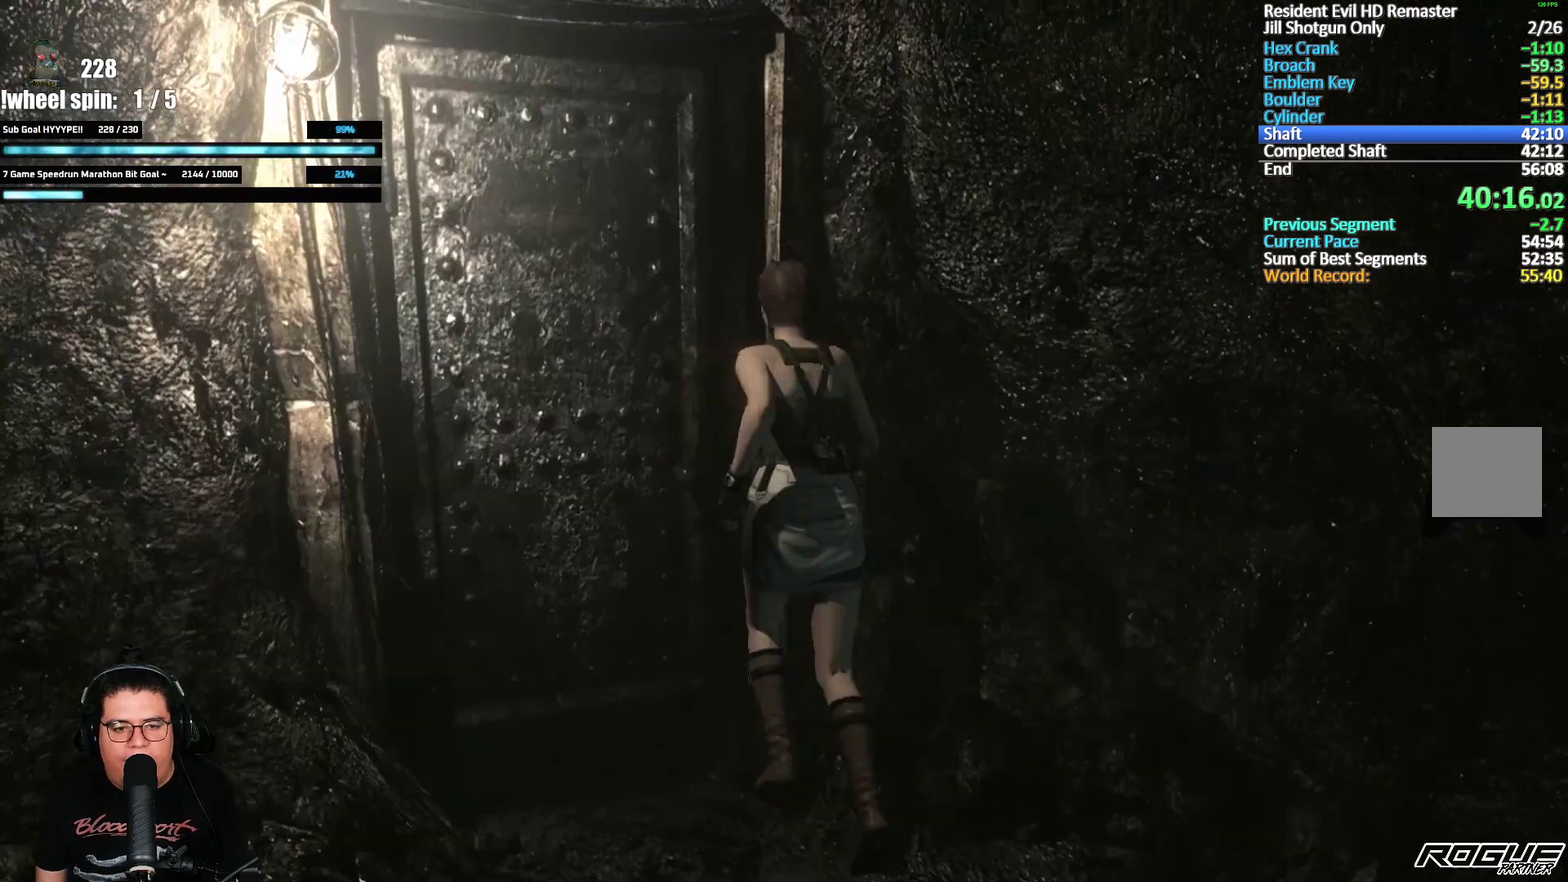
{"buttons": [], "left_stick": "center", "right_stick": "center", "events": [[283, "DPAD_LEFT", "up"], [433, "DPAD_UP", "up"], [450, "A", "up"], [450, "X", "up"]]}
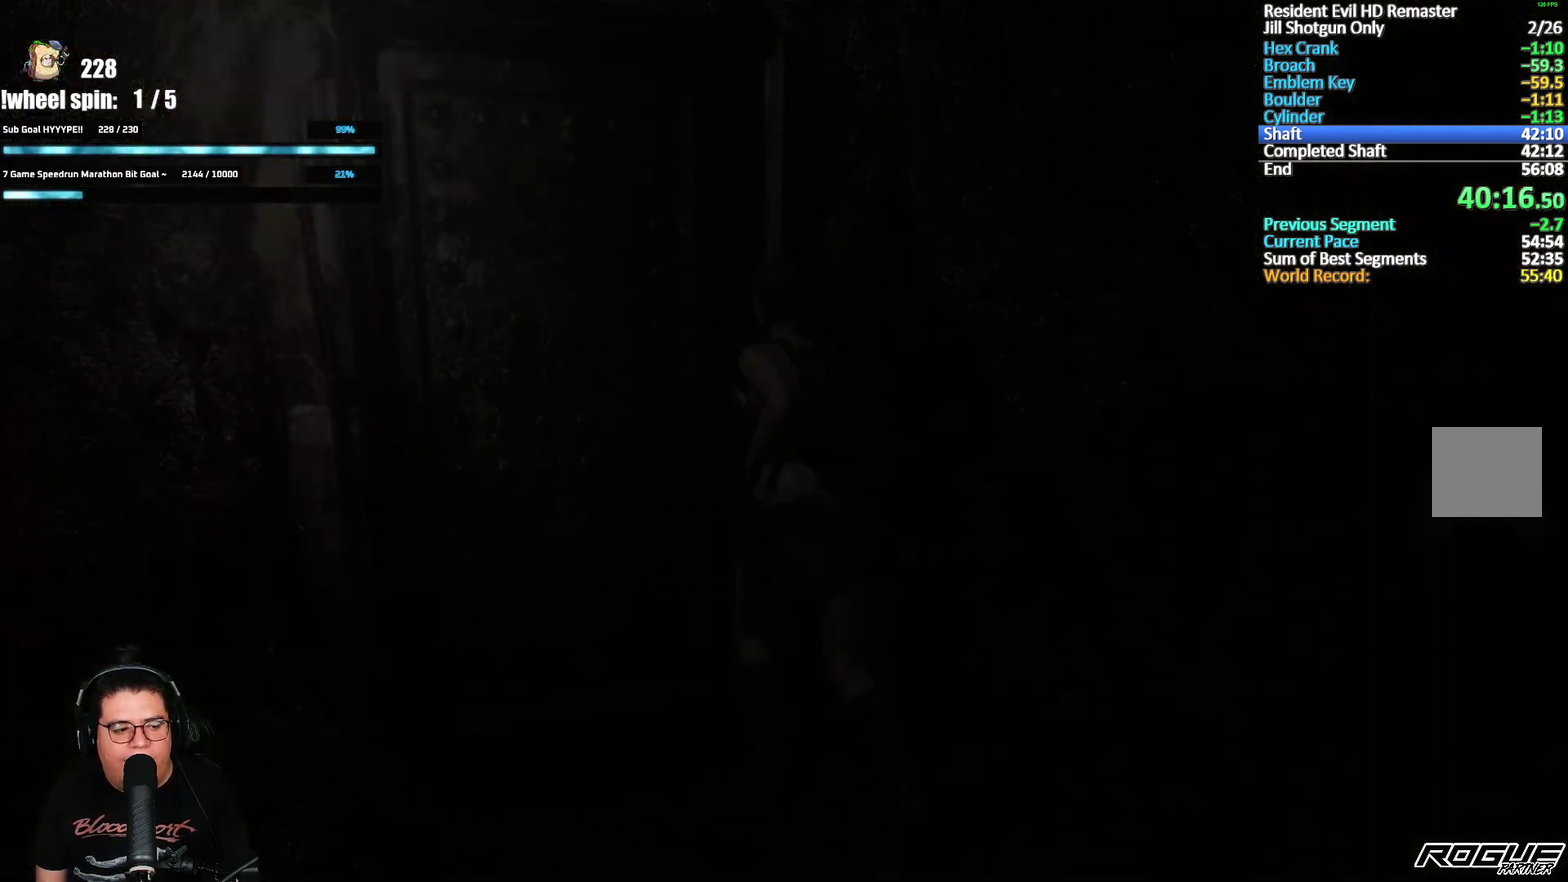
{"buttons": ["A", "X", "DPAD_UP"], "left_stick": "center", "right_stick": "center", "events": [[67, "X", "down"], [100, "DPAD_UP", "down"], [250, "A", "down"]]}
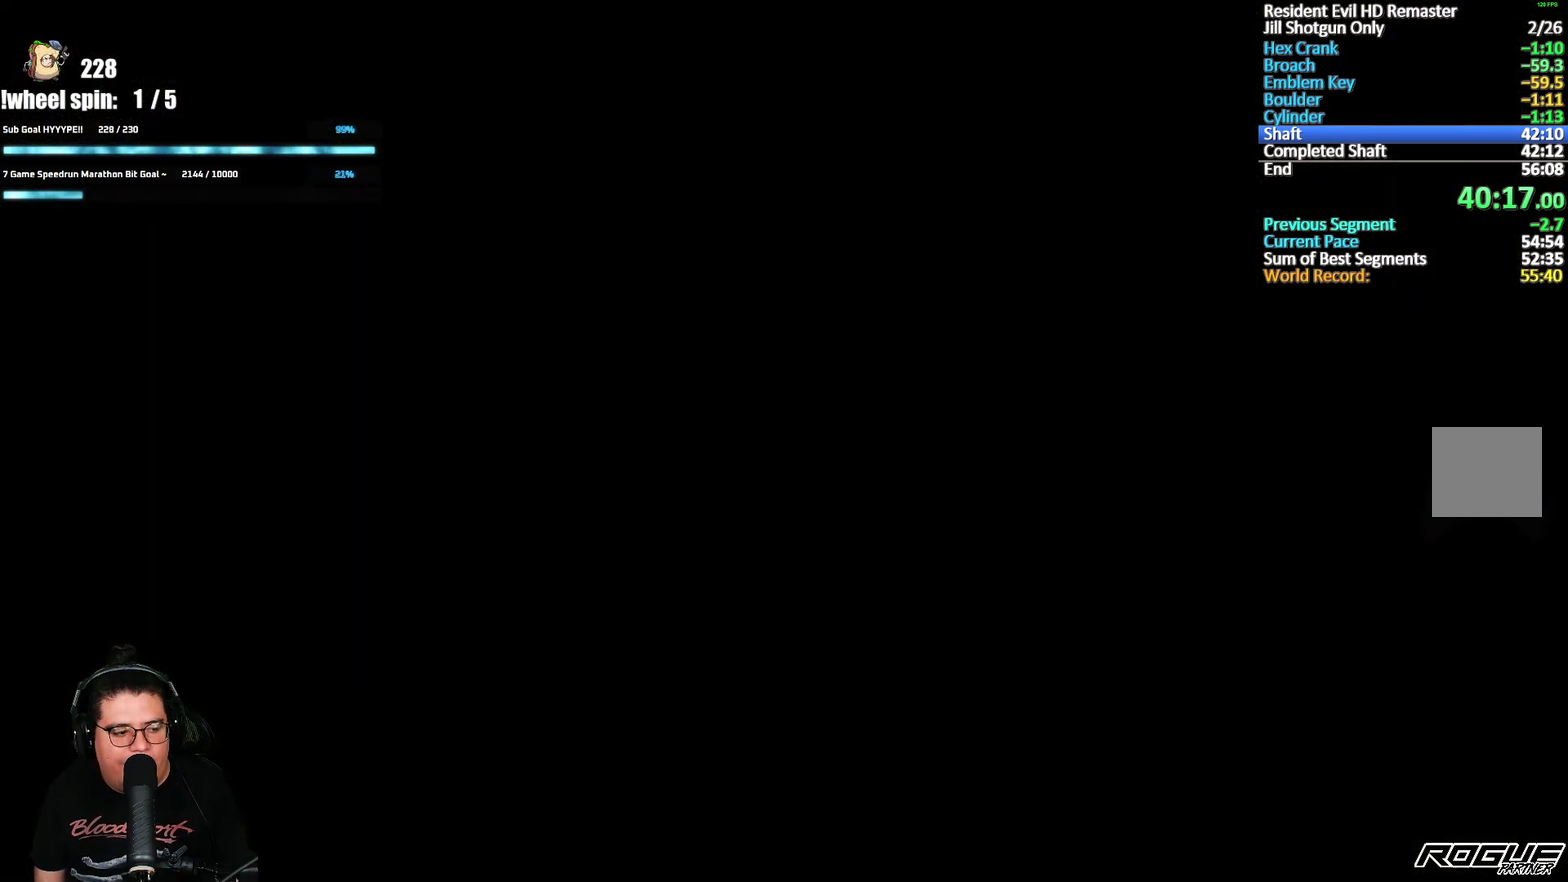
{"buttons": ["A", "X", "DPAD_UP"], "left_stick": "center", "right_stick": "center", "events": []}